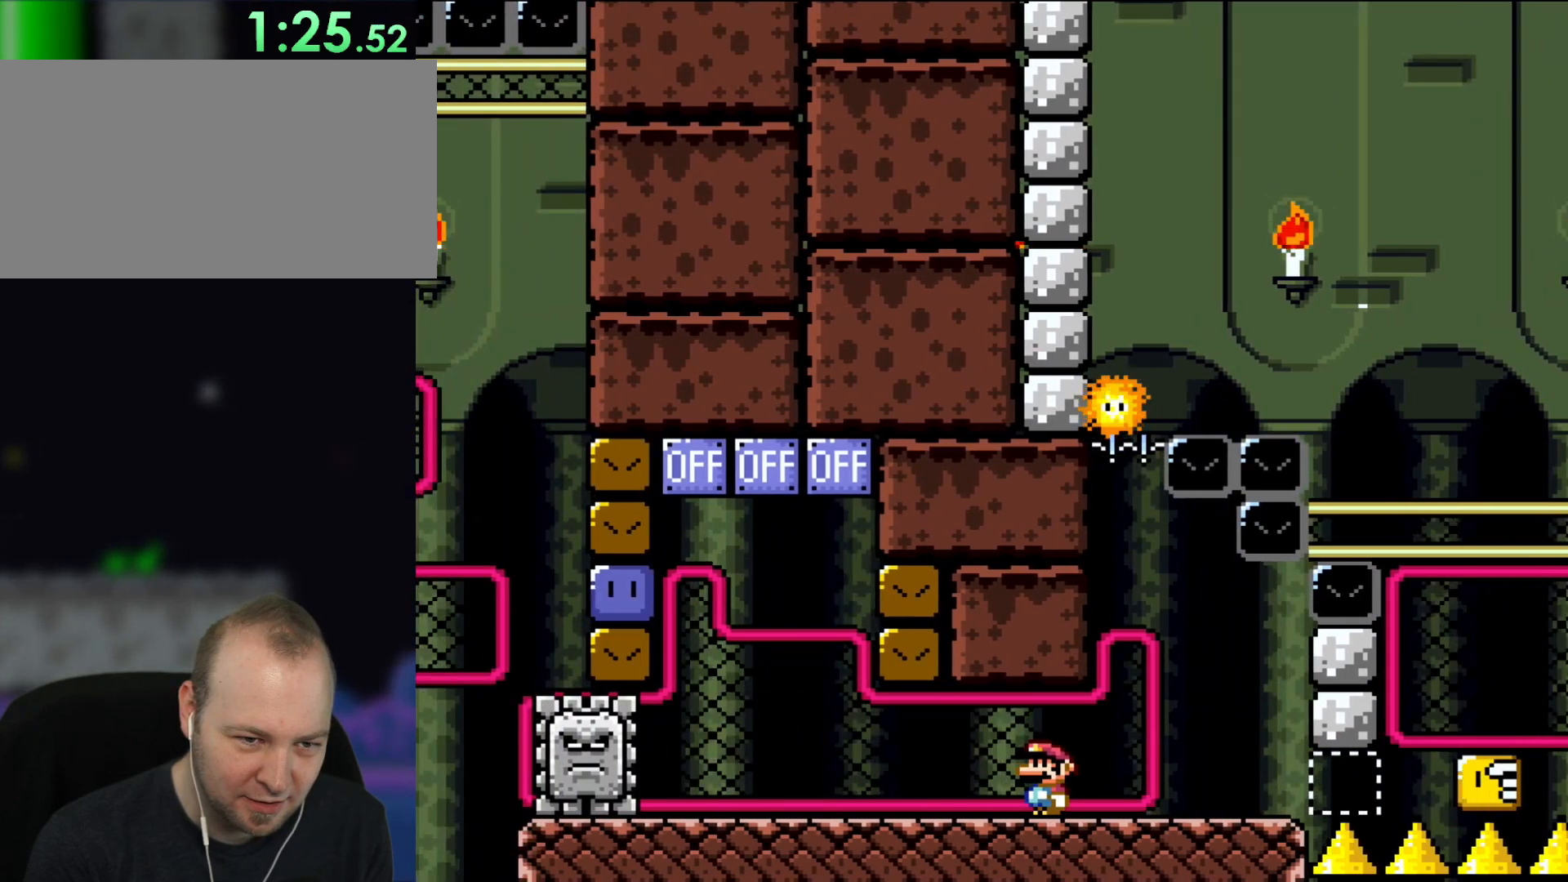
Gameplay with a controller (Nintendo layout); each line is a JSON object with the inputs held at the frame after it. "events" lists button and stick changes between this image and that frame as [ms after this image, input, new state], when the widget could be followed in between. Not read: L1 L3 R3.
{"buttons": ["X"], "events": []}
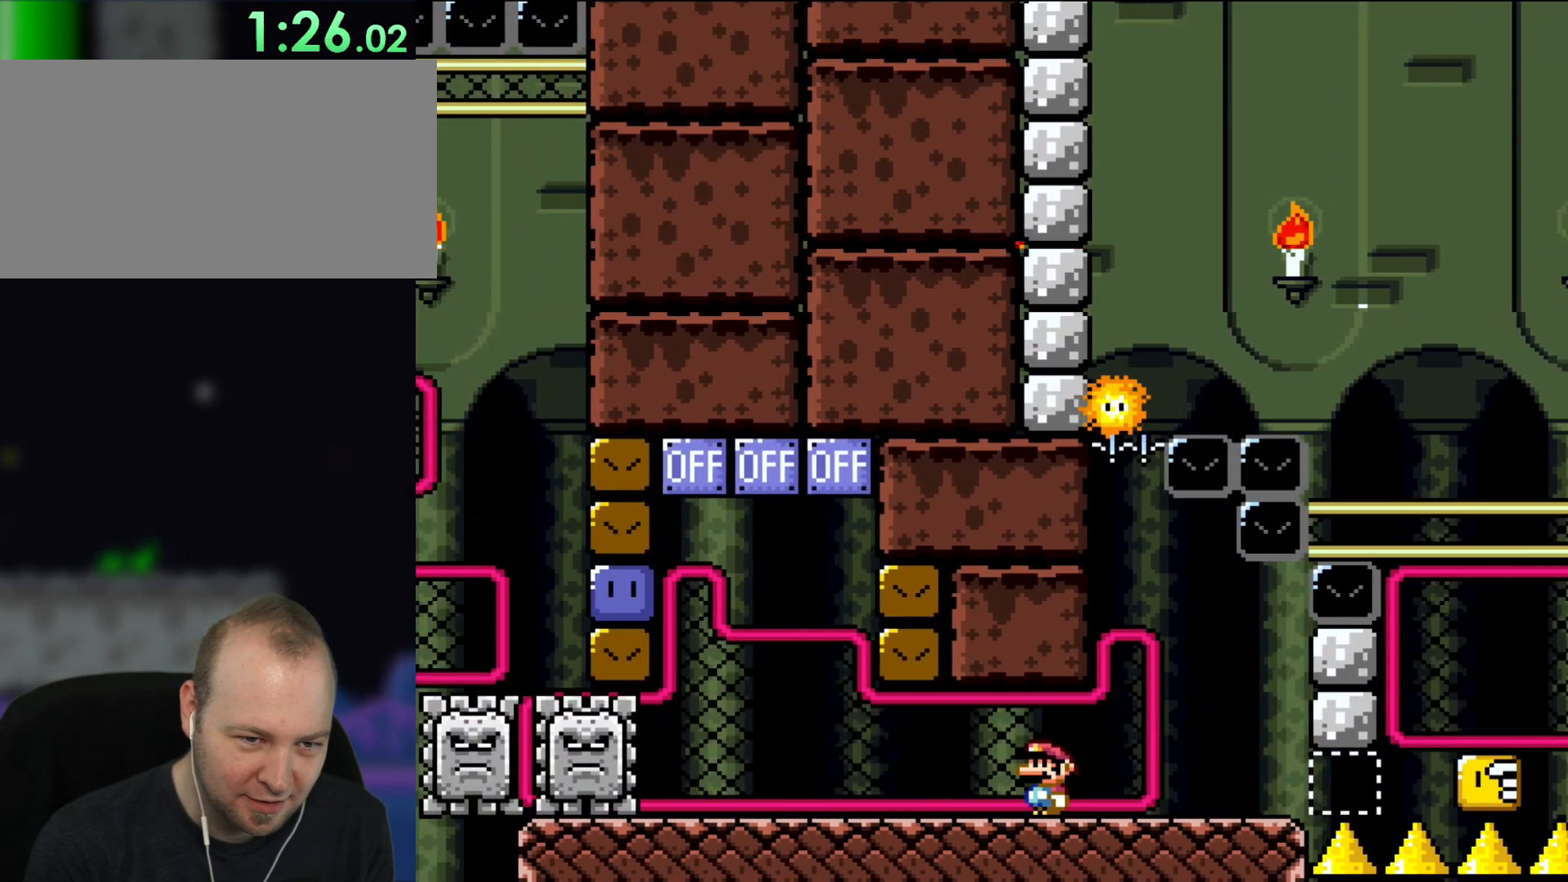
{"buttons": ["X"], "events": []}
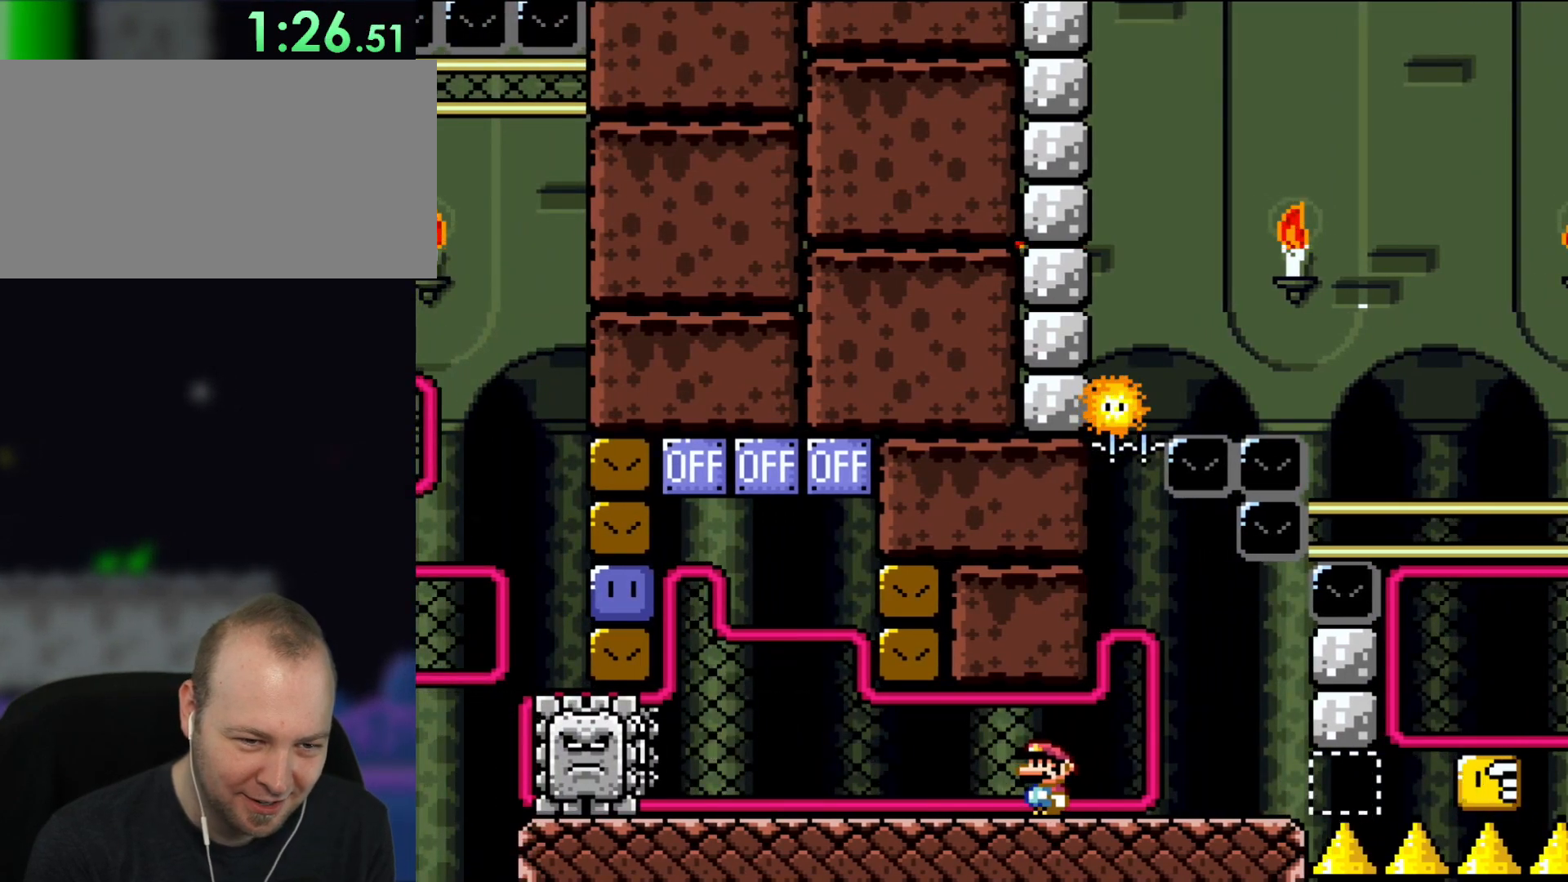
{"buttons": ["X"], "events": []}
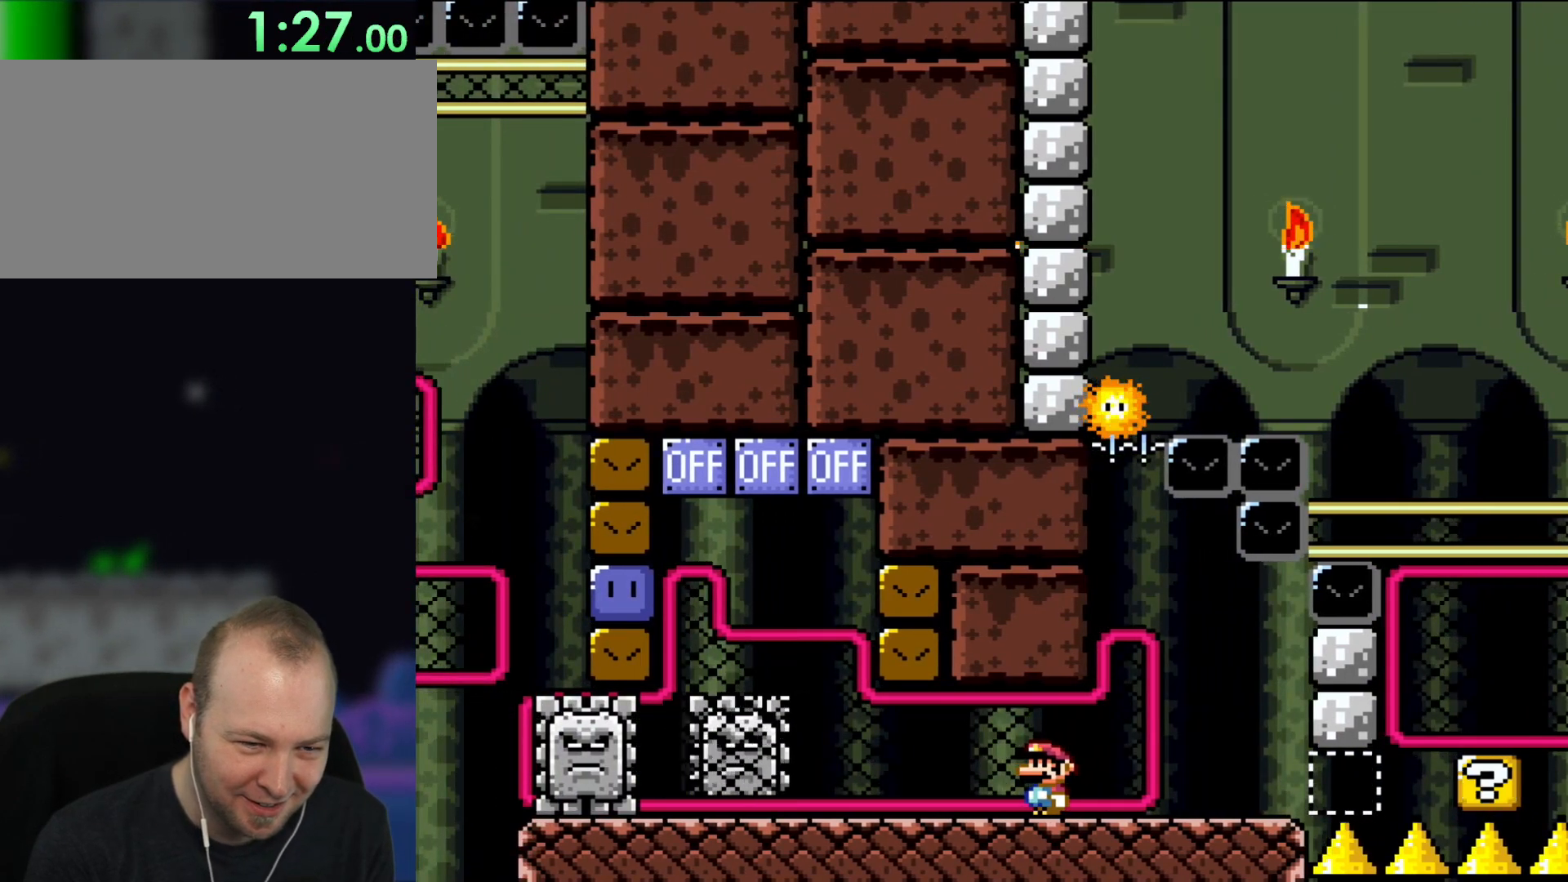
{"buttons": ["X"], "events": []}
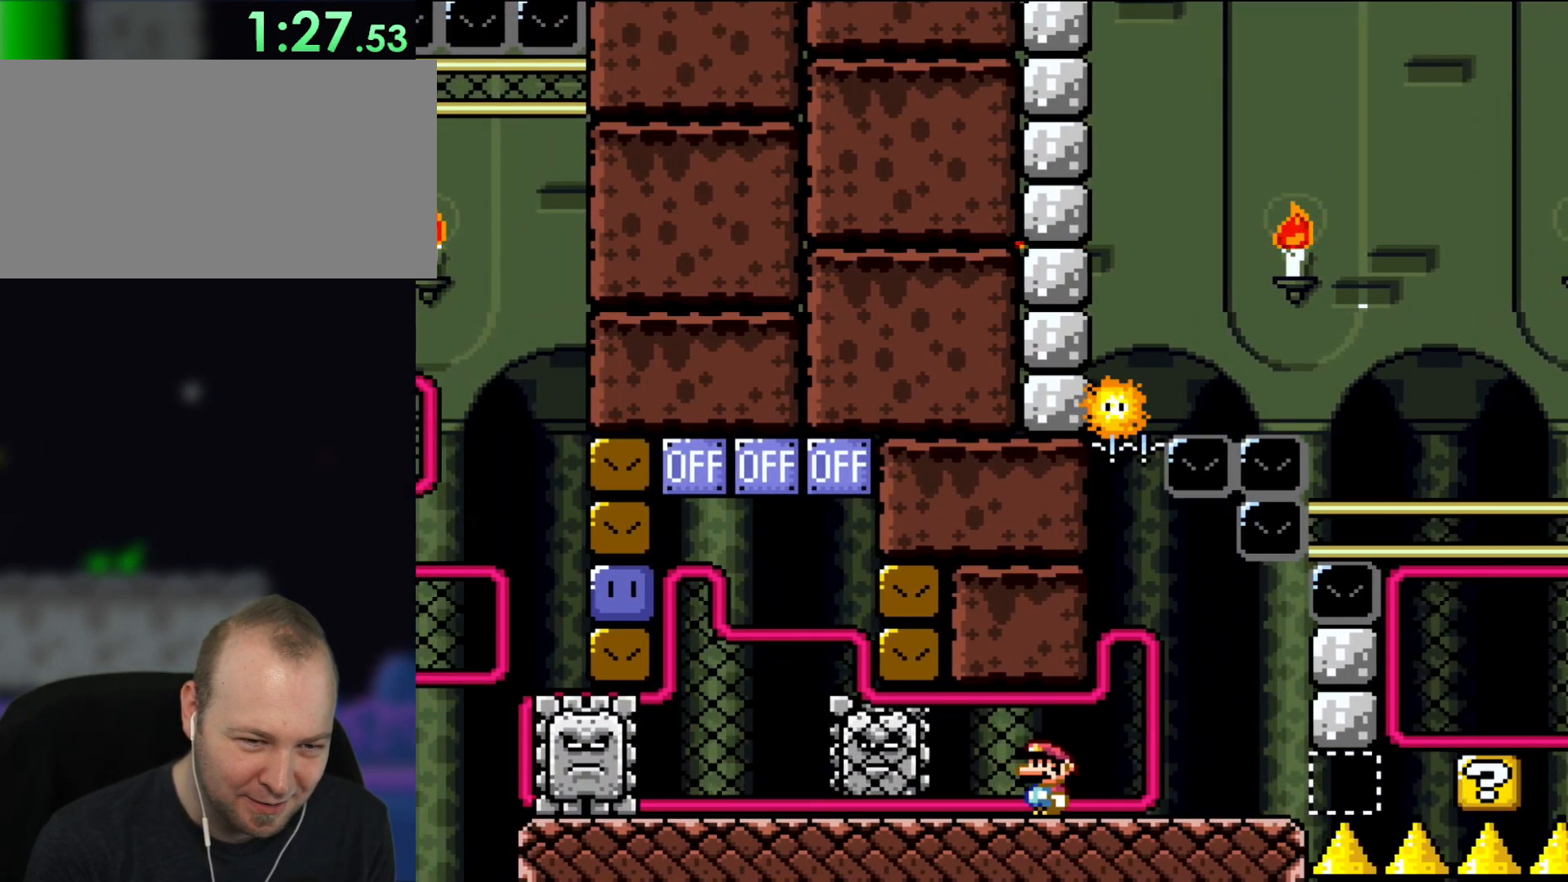
{"buttons": ["X"], "events": []}
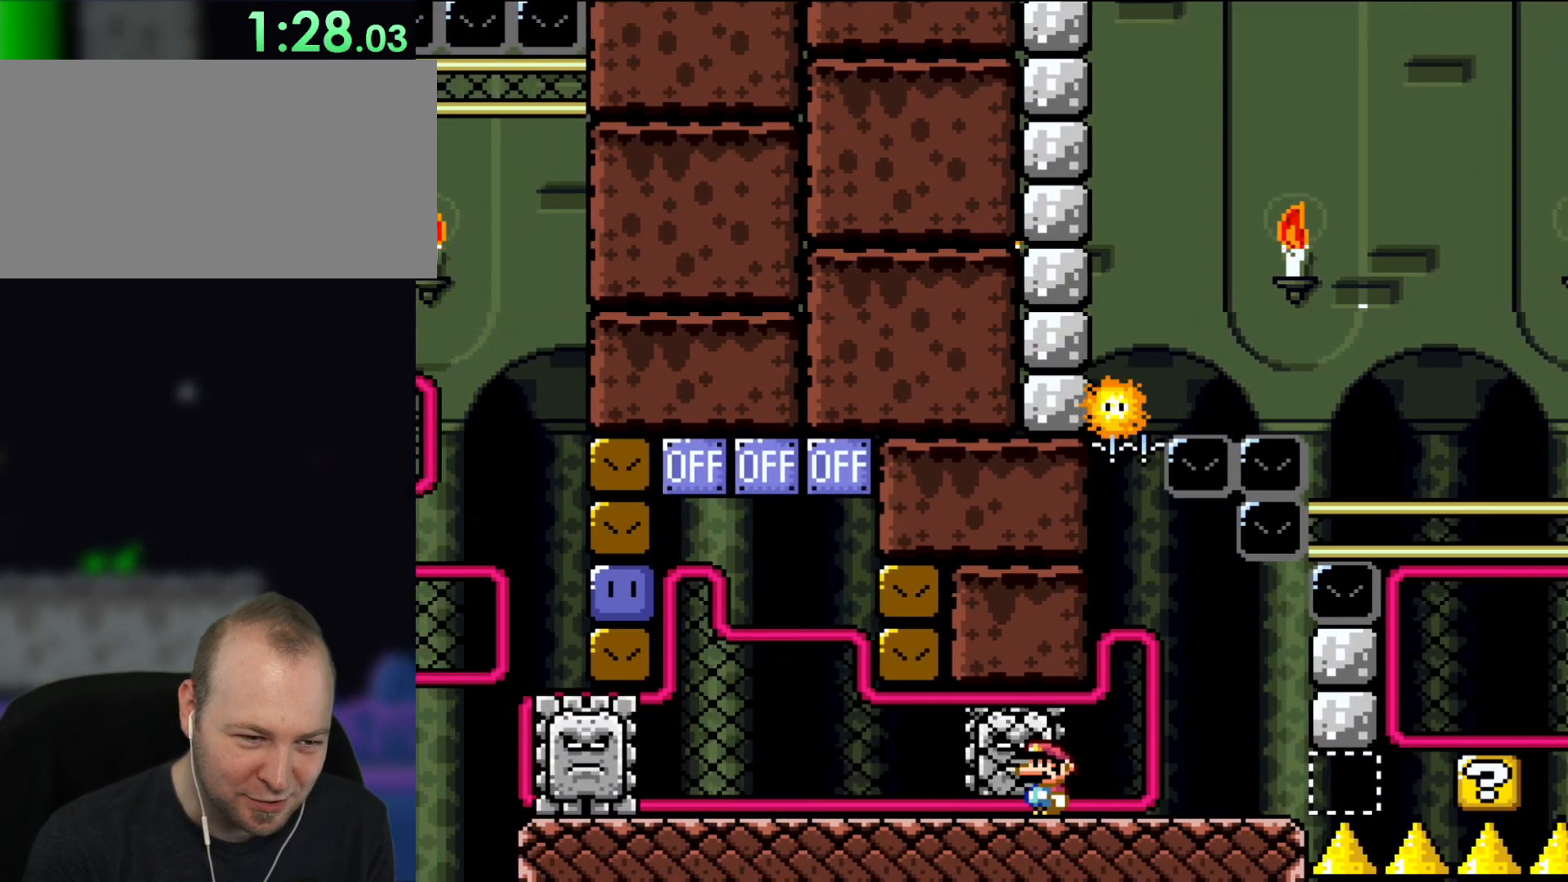
{"buttons": ["X"], "events": []}
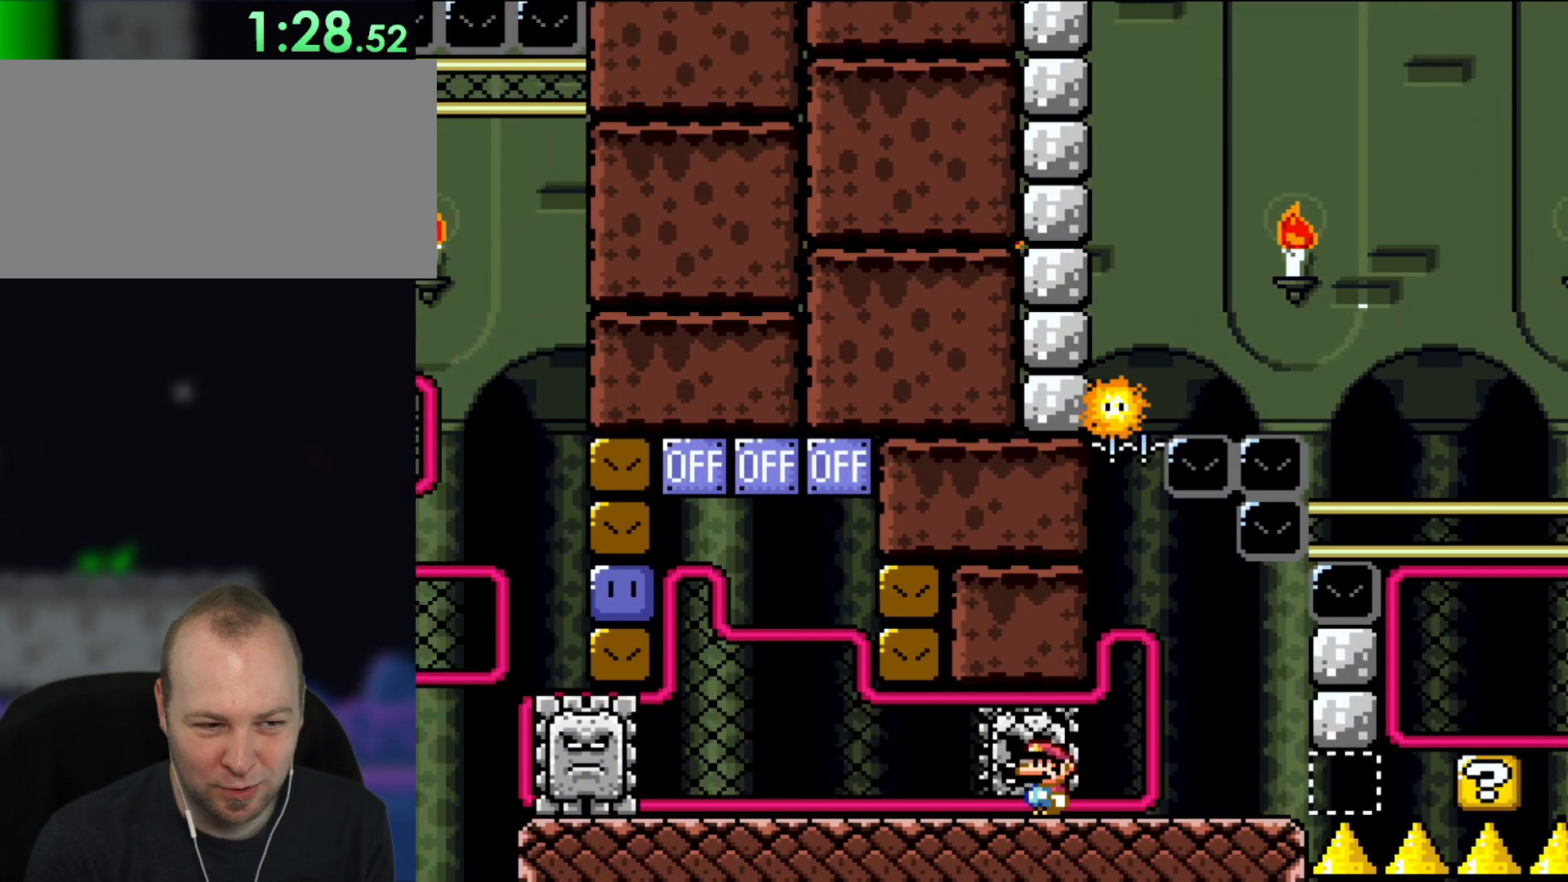
{"buttons": ["X"], "events": []}
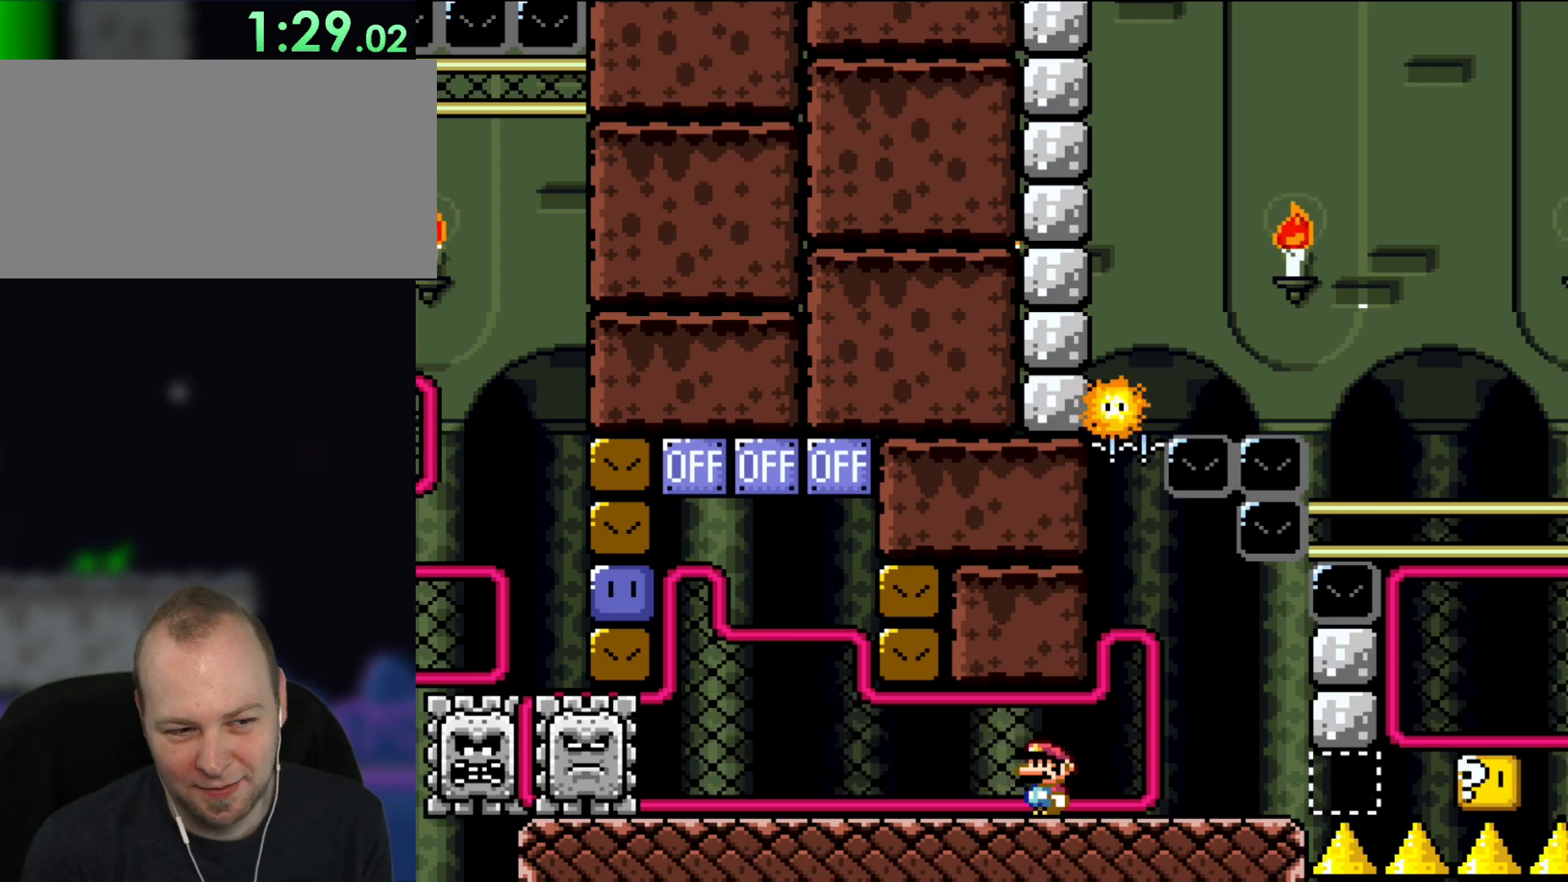
{"buttons": ["DPAD_LEFT"], "events": [[317, "DPAD_LEFT", "down"], [483, "X", "up"]]}
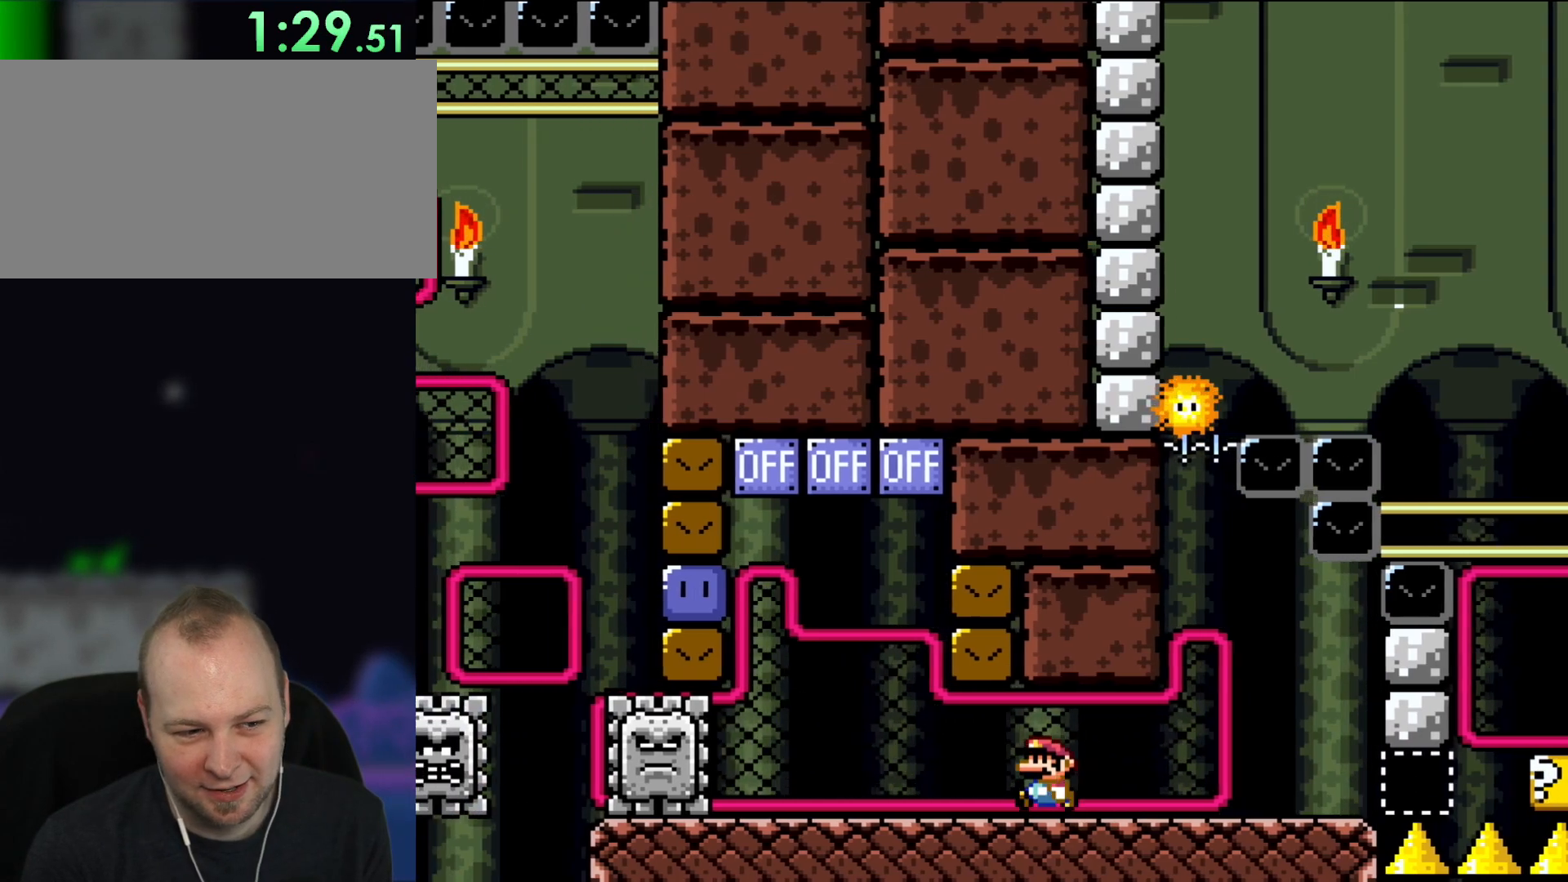
{"buttons": ["Y", "DPAD_UP"], "events": [[17, "Y", "down"], [350, "DPAD_UP", "down"], [417, "DPAD_LEFT", "up"]]}
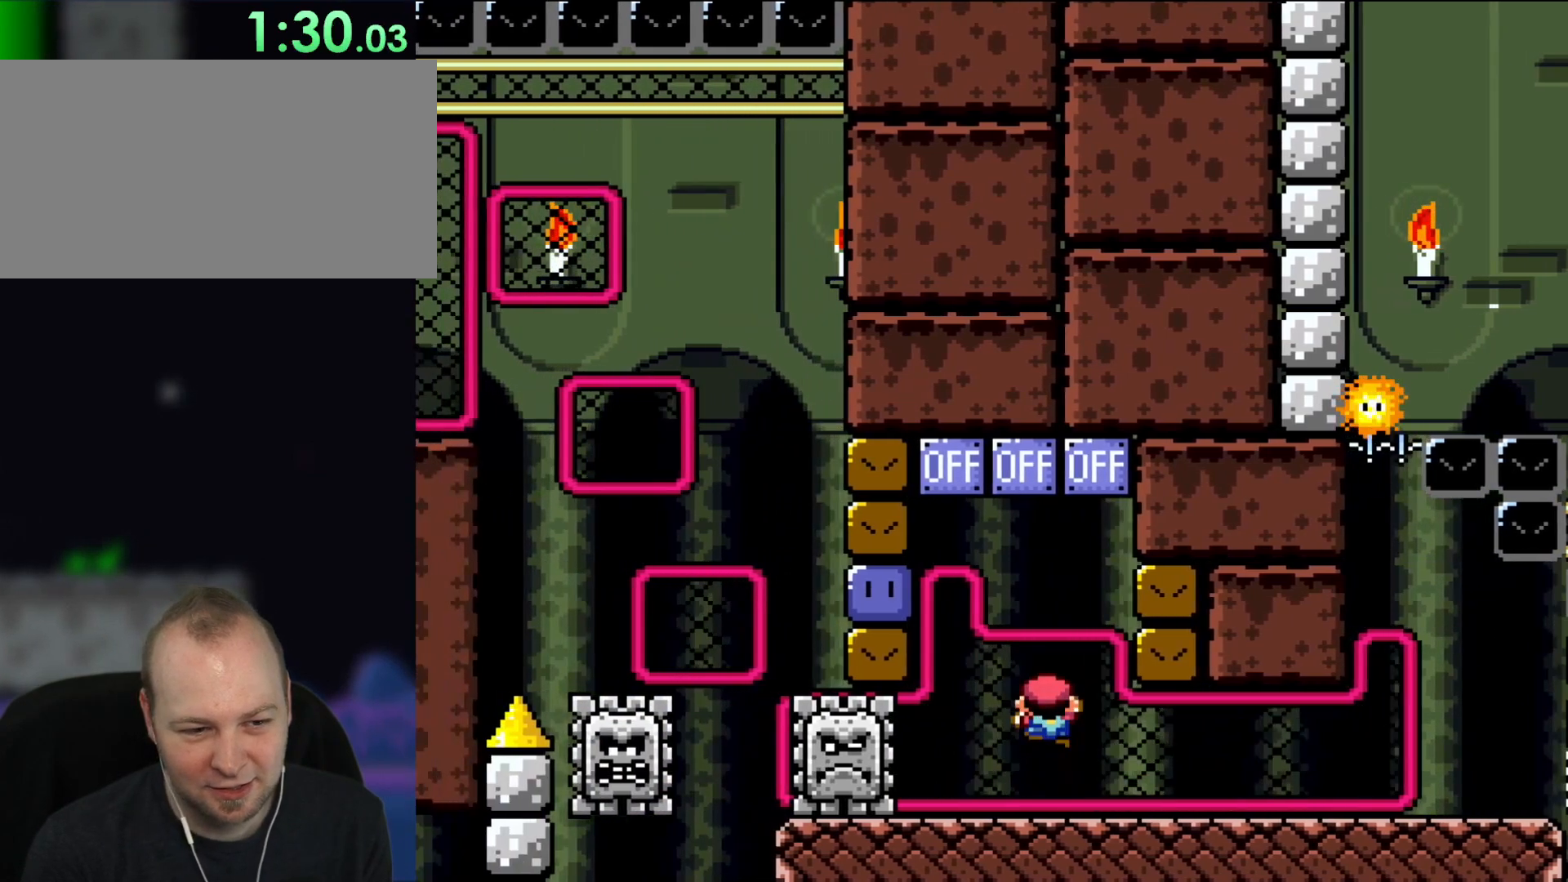
{"buttons": ["Y", "DPAD_UP", "DPAD_LEFT"], "events": [[17, "DPAD_LEFT", "down"]]}
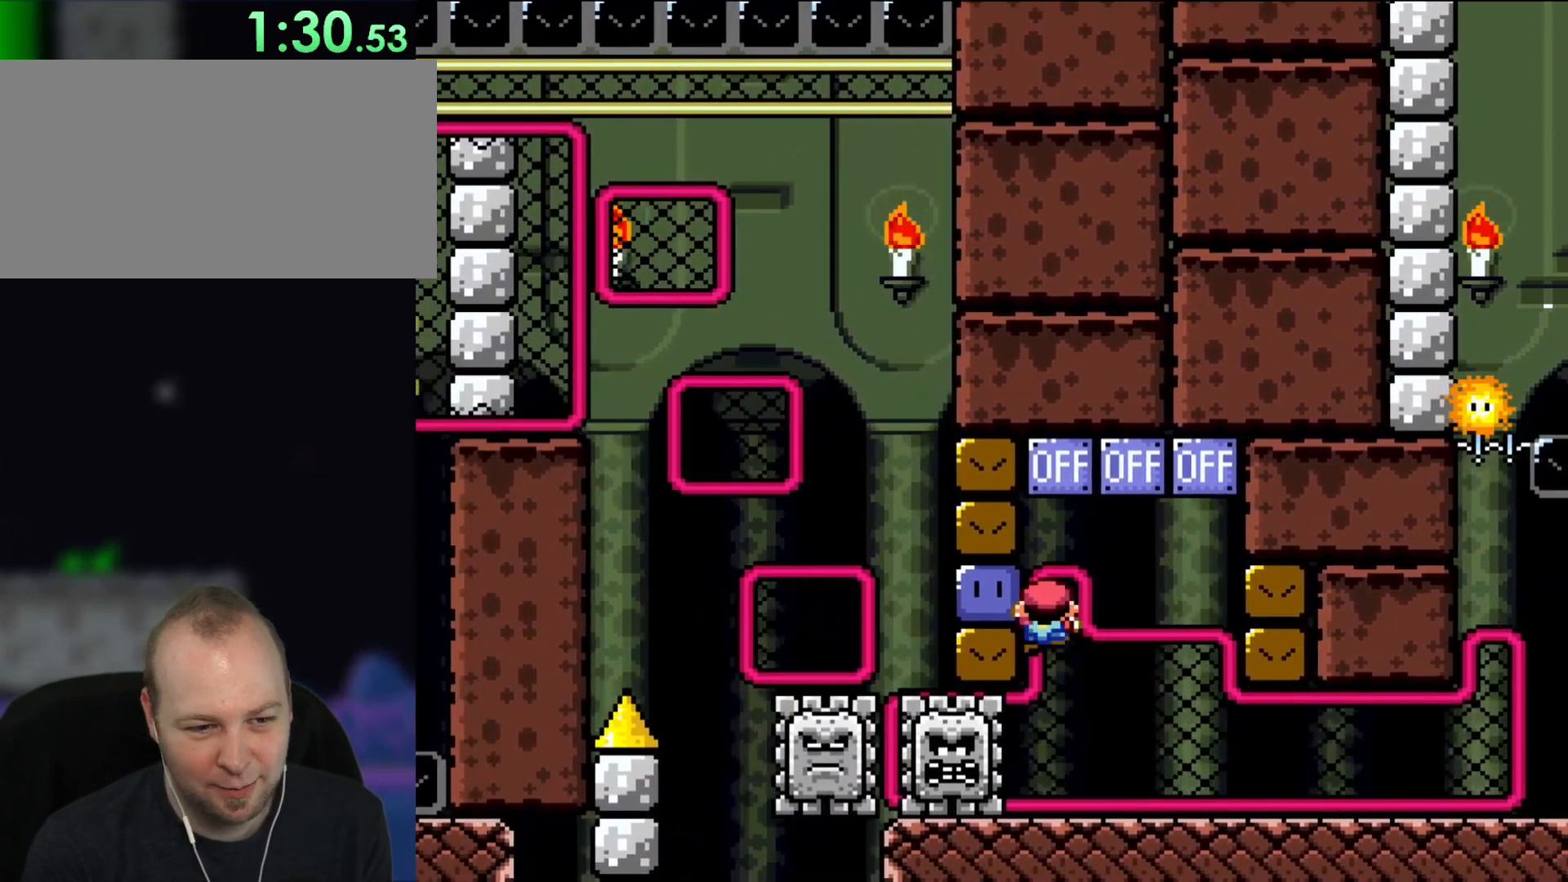
{"buttons": ["Y"], "events": [[17, "DPAD_UP", "up"], [117, "Y", "up"], [217, "DPAD_LEFT", "up"], [267, "Y", "down"]]}
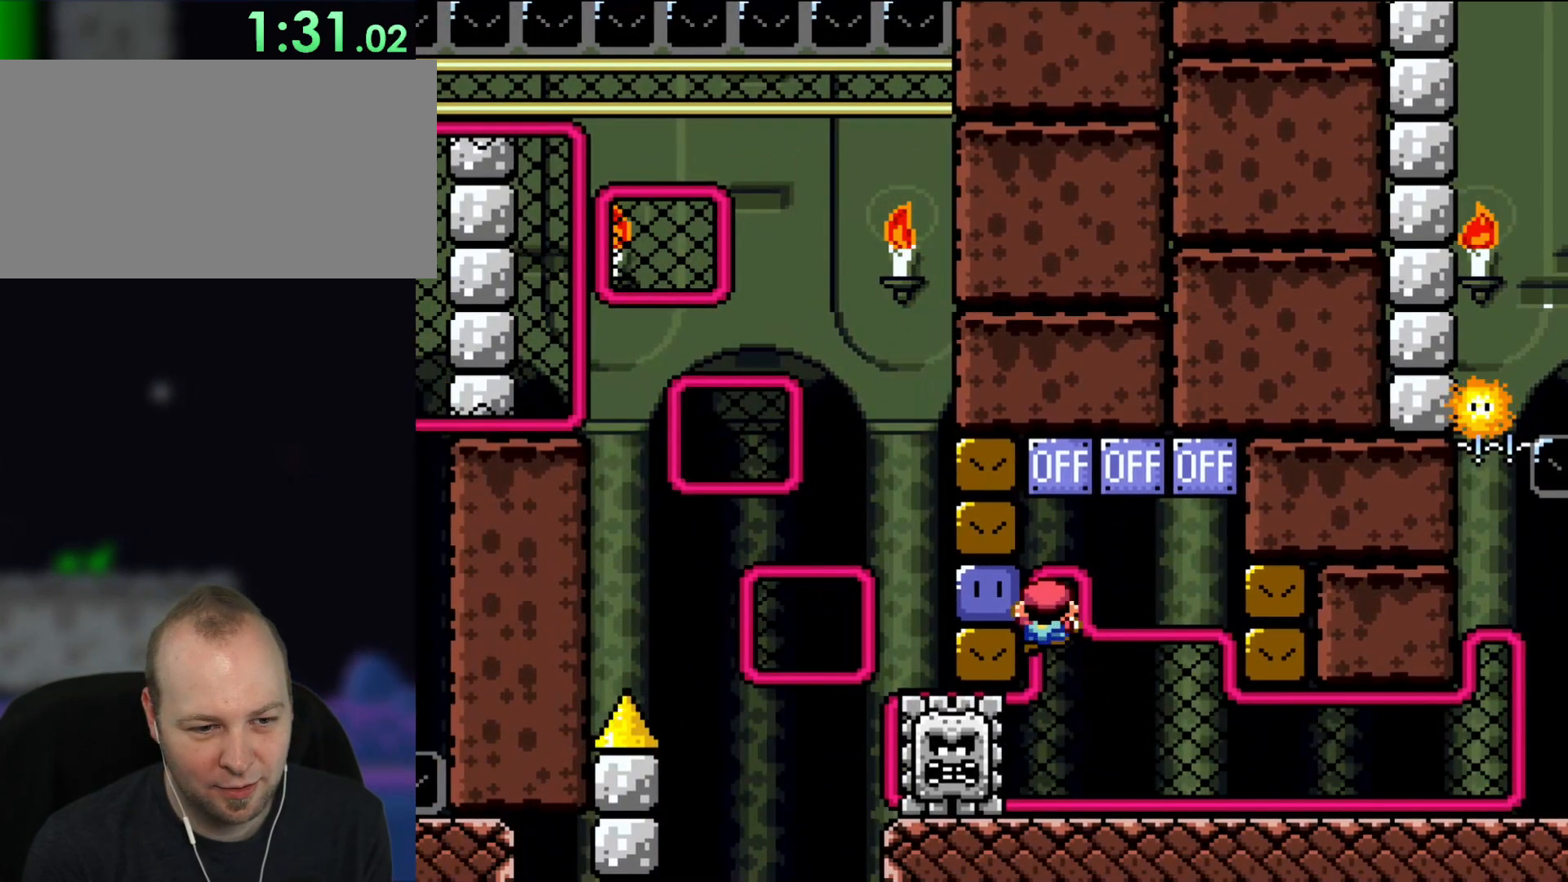
{"buttons": [], "events": [[250, "DPAD_LEFT", "down"], [250, "Y", "up"], [350, "DPAD_LEFT", "up"]]}
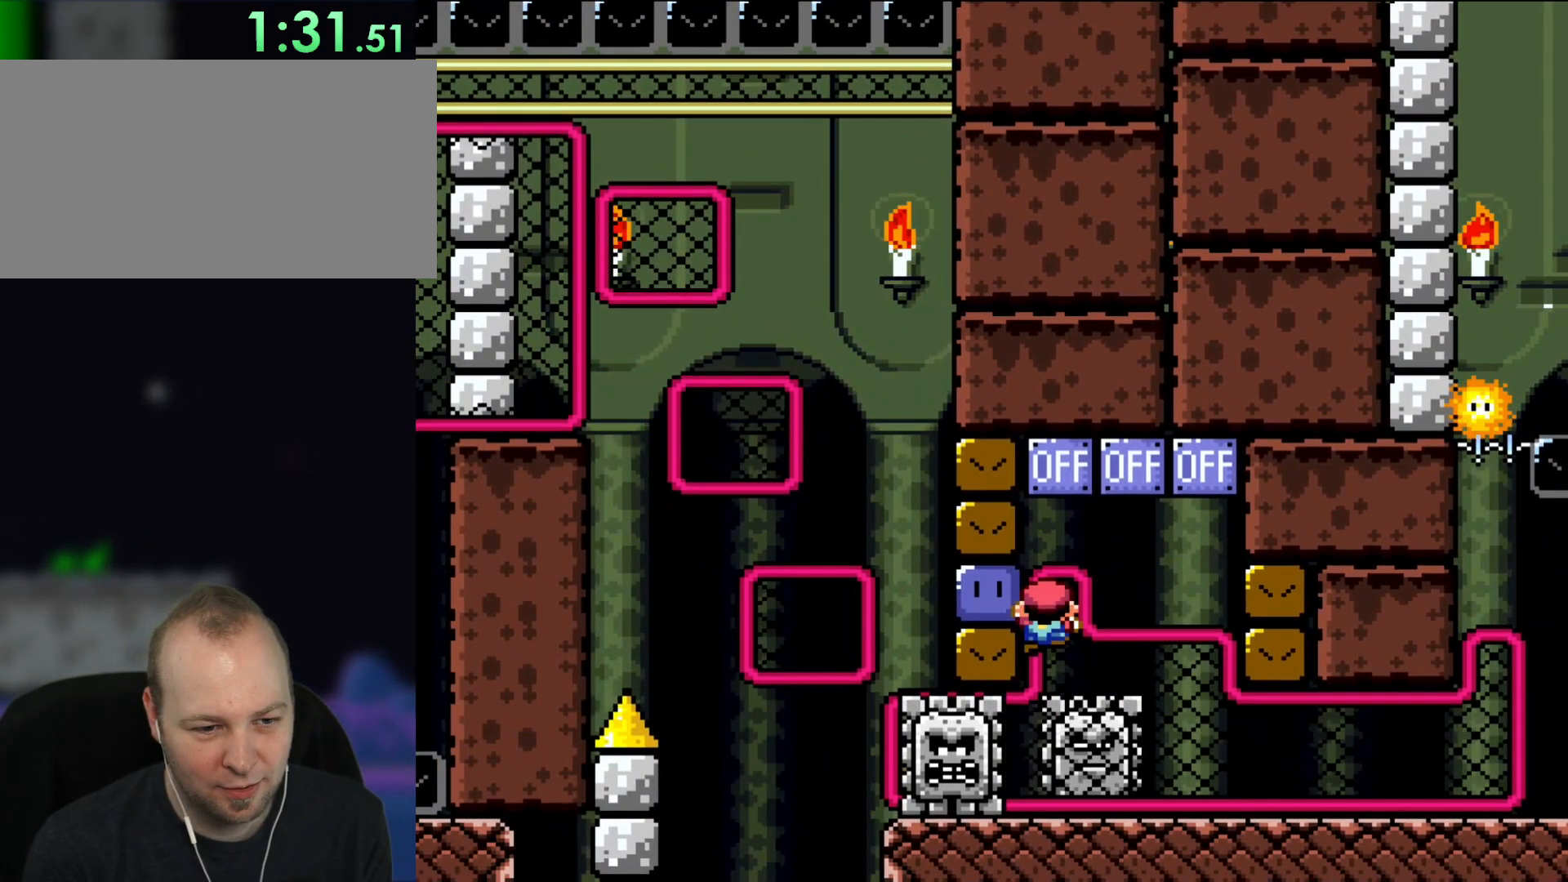
{"buttons": ["DPAD_LEFT"], "events": [[50, "DPAD_LEFT", "down"], [217, "DPAD_LEFT", "up"], [217, "DPAD_UP", "down"], [283, "DPAD_LEFT", "down"], [317, "DPAD_UP", "up"]]}
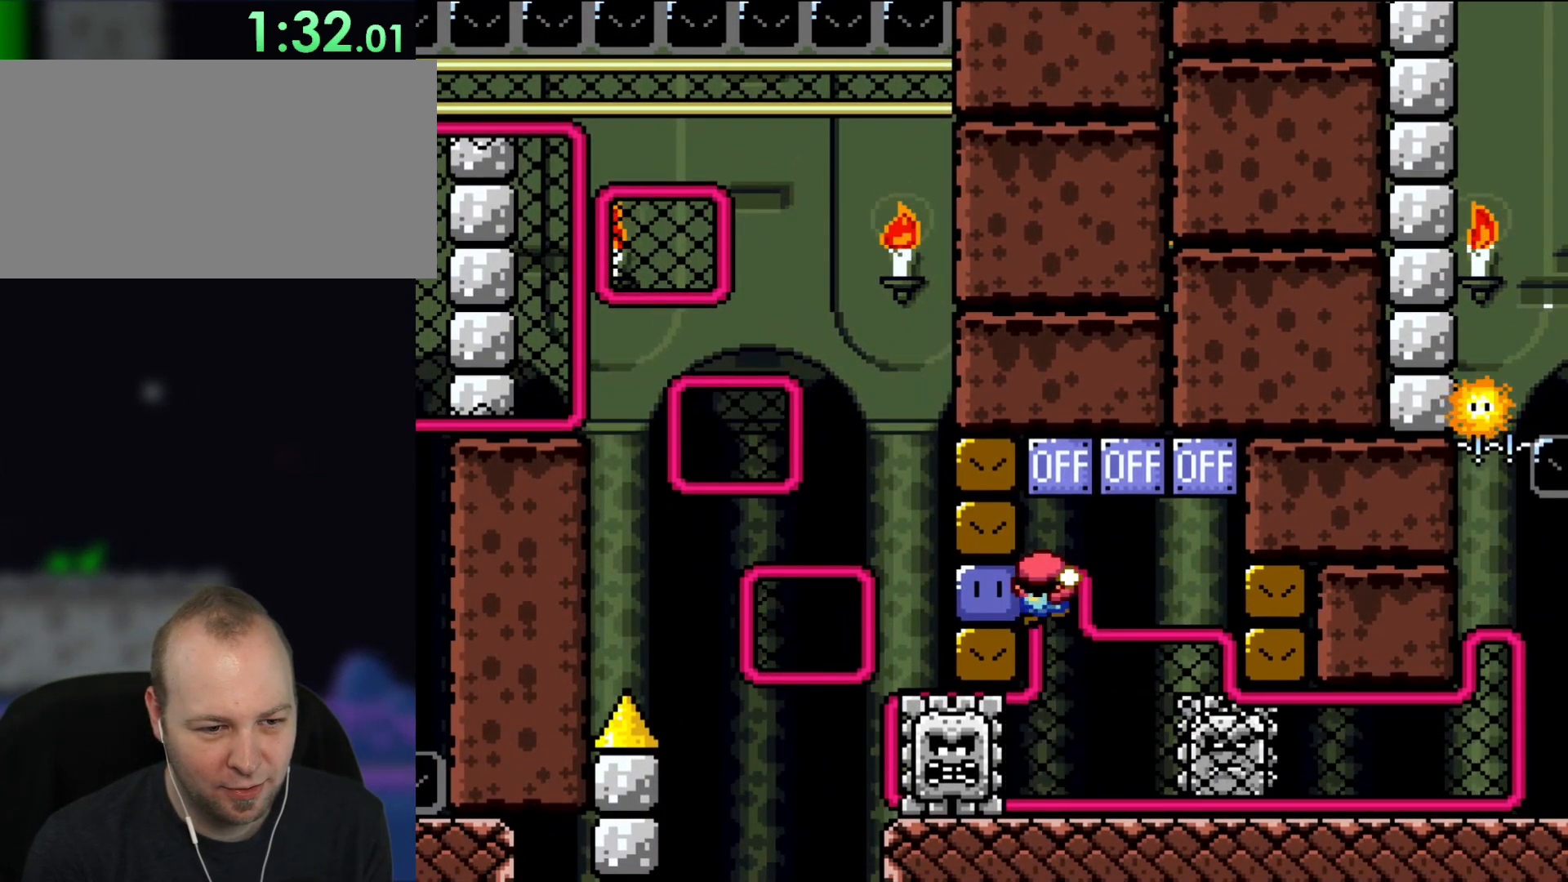
{"buttons": [], "events": [[50, "Y", "down"], [150, "DPAD_LEFT", "up"], [500, "Y", "up"]]}
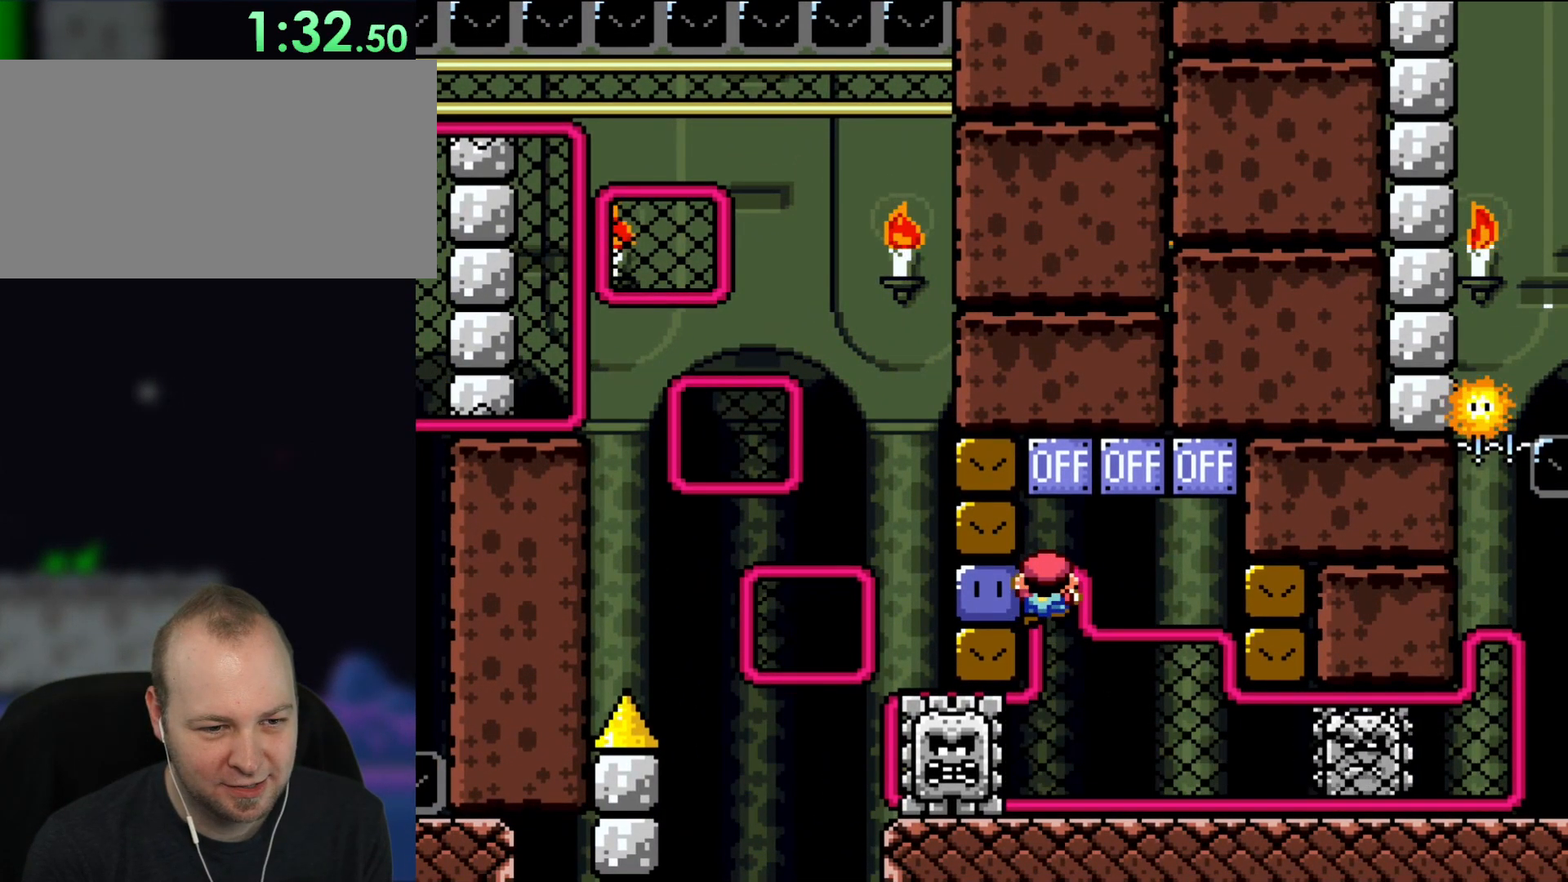
{"buttons": [], "events": []}
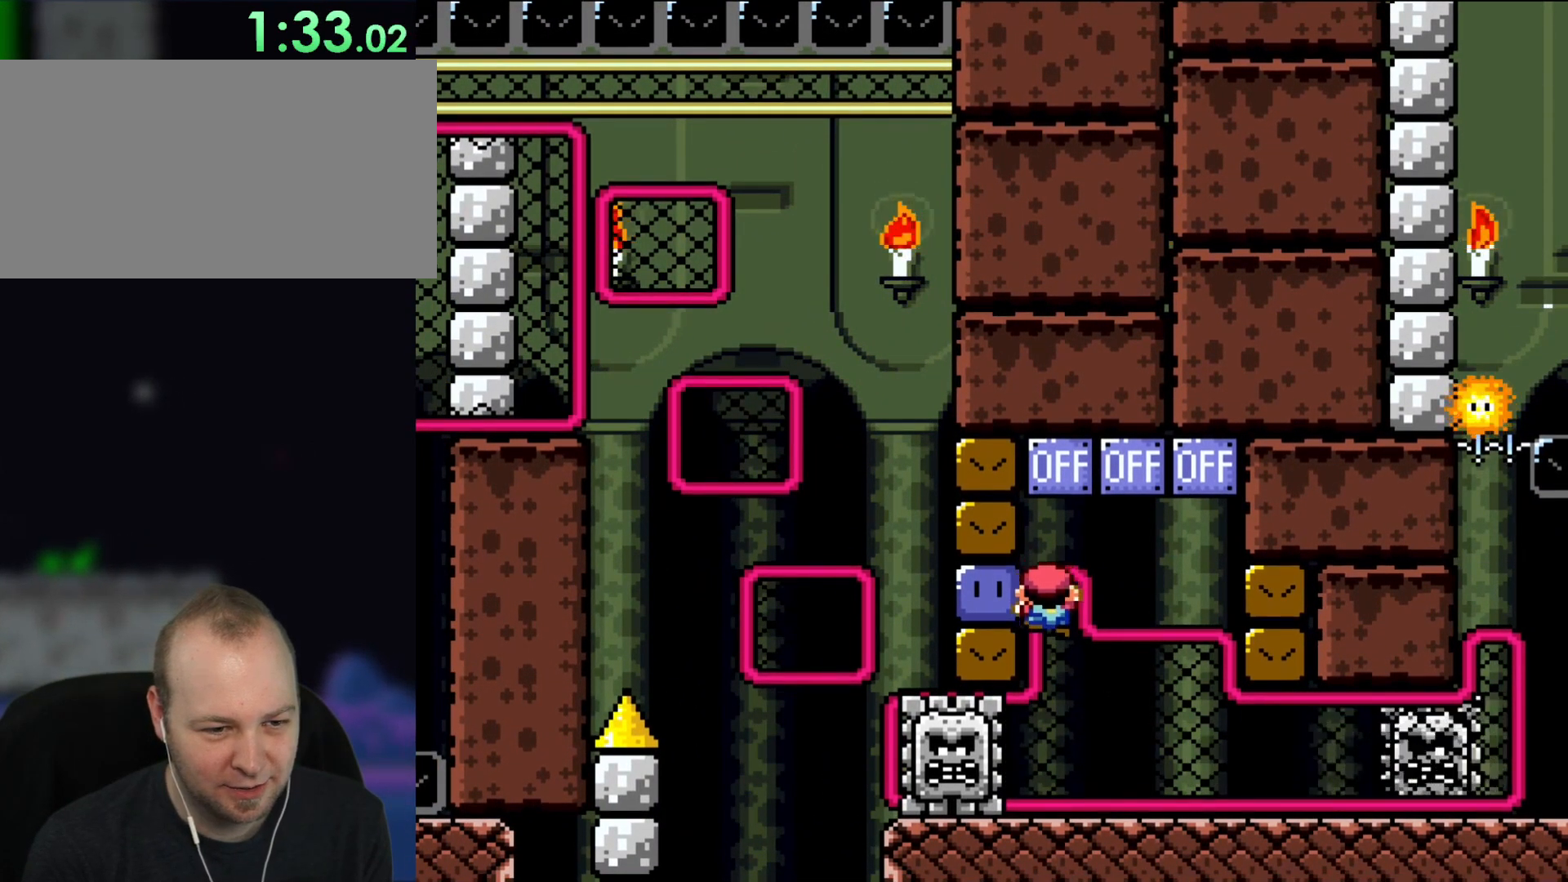
{"buttons": ["DPAD_DOWN"], "events": [[50, "DPAD_DOWN", "down"]]}
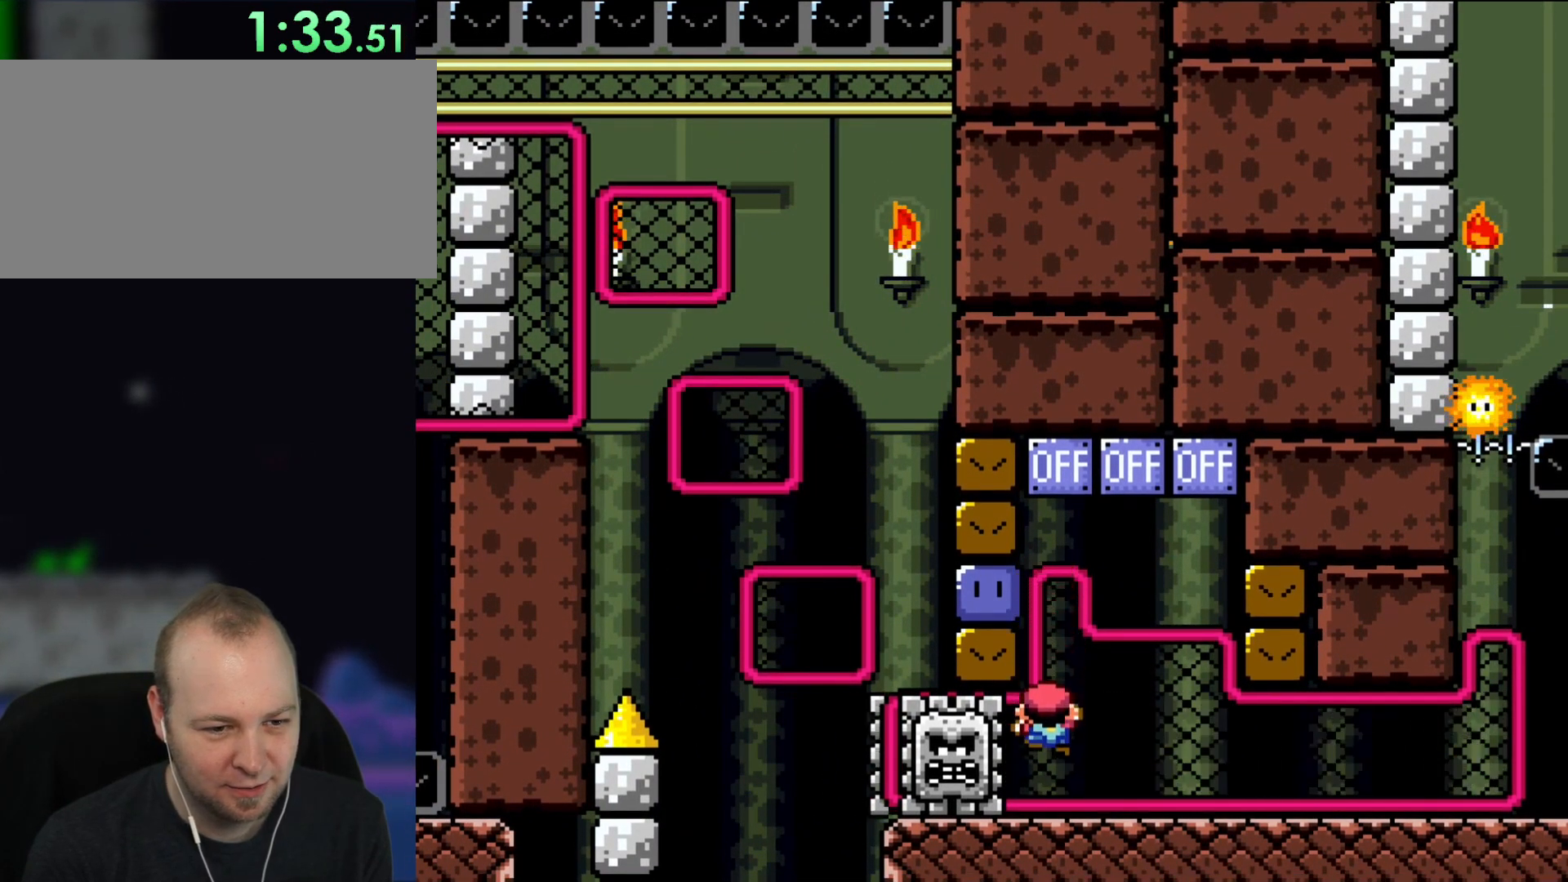
{"buttons": [], "events": [[483, "DPAD_DOWN", "up"]]}
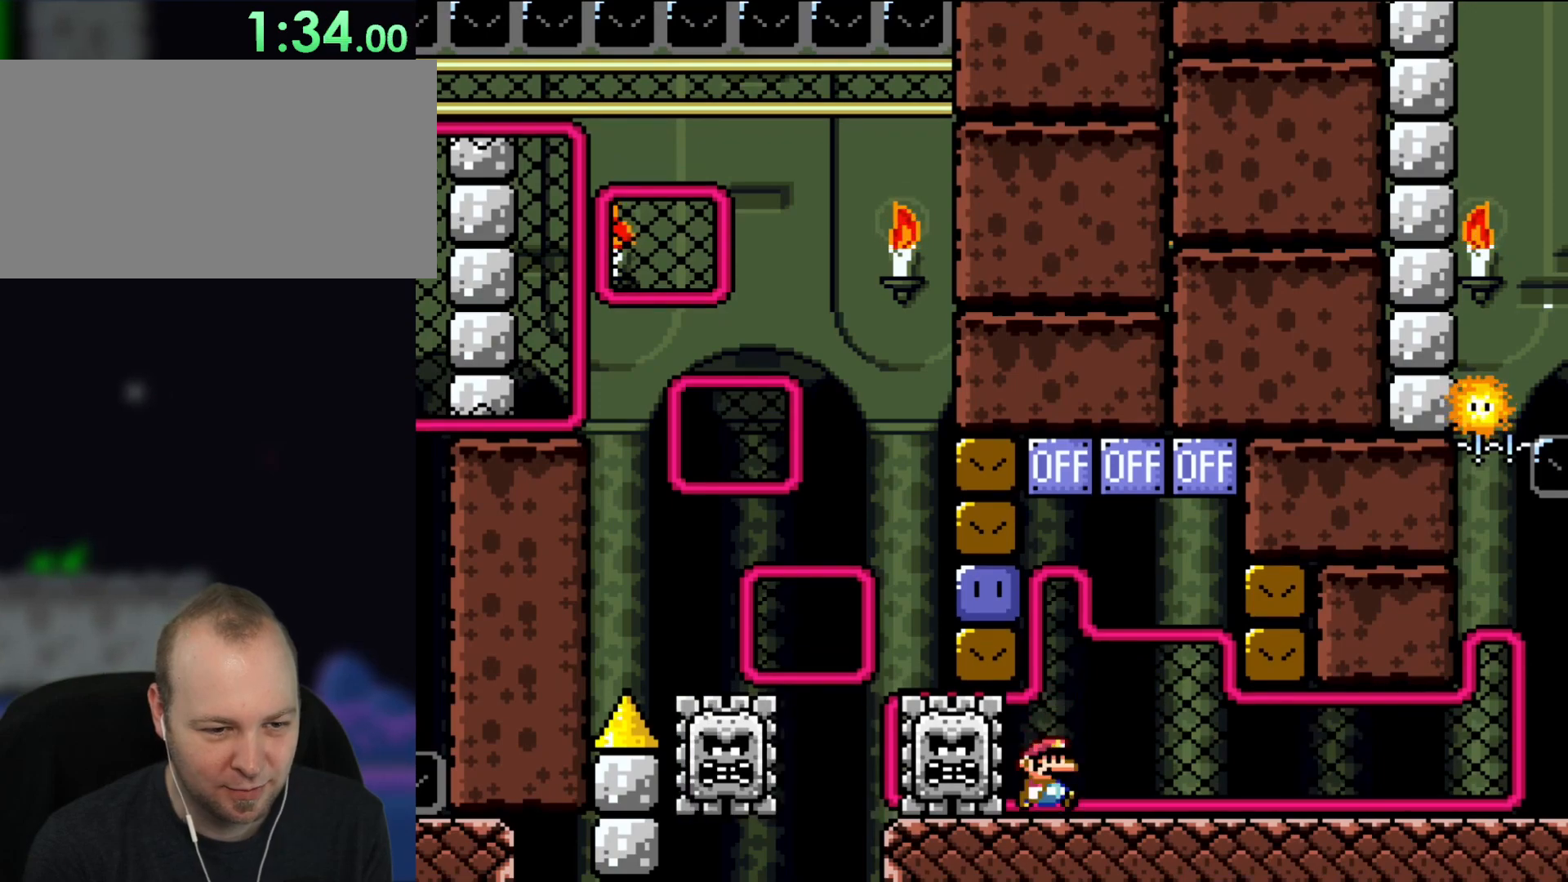
{"buttons": [], "events": [[83, "DPAD_RIGHT", "down"], [183, "DPAD_UP", "down"], [217, "DPAD_LEFT", "down"], [217, "DPAD_RIGHT", "up"], [217, "DPAD_UP", "up"], [317, "DPAD_LEFT", "up"]]}
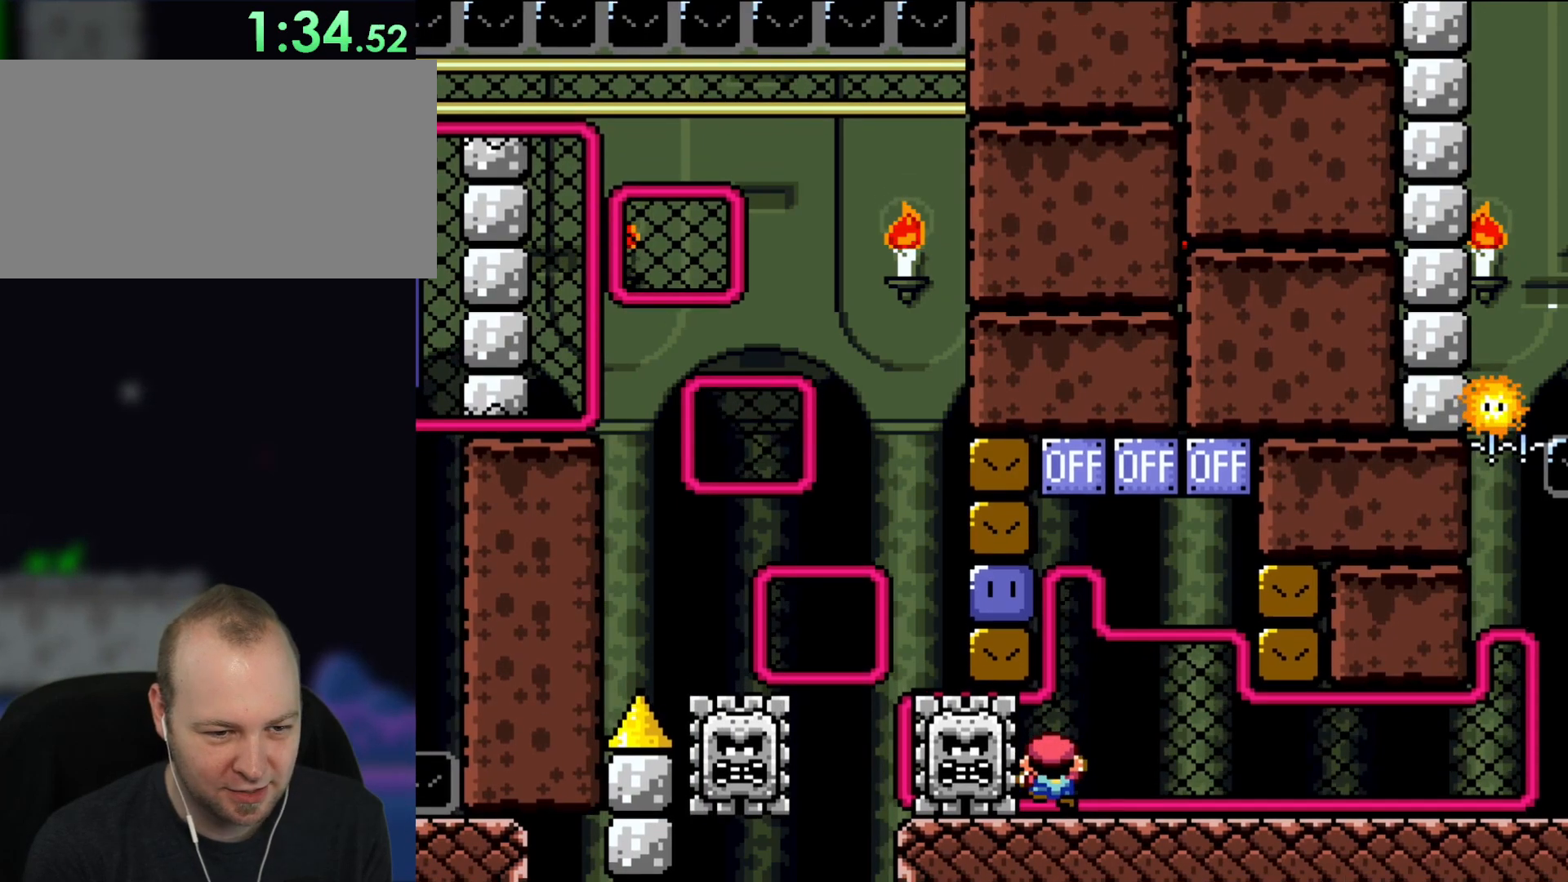
{"buttons": ["DPAD_DOWN"], "events": [[83, "DPAD_RIGHT", "down"], [250, "DPAD_RIGHT", "up"], [383, "DPAD_DOWN", "down"]]}
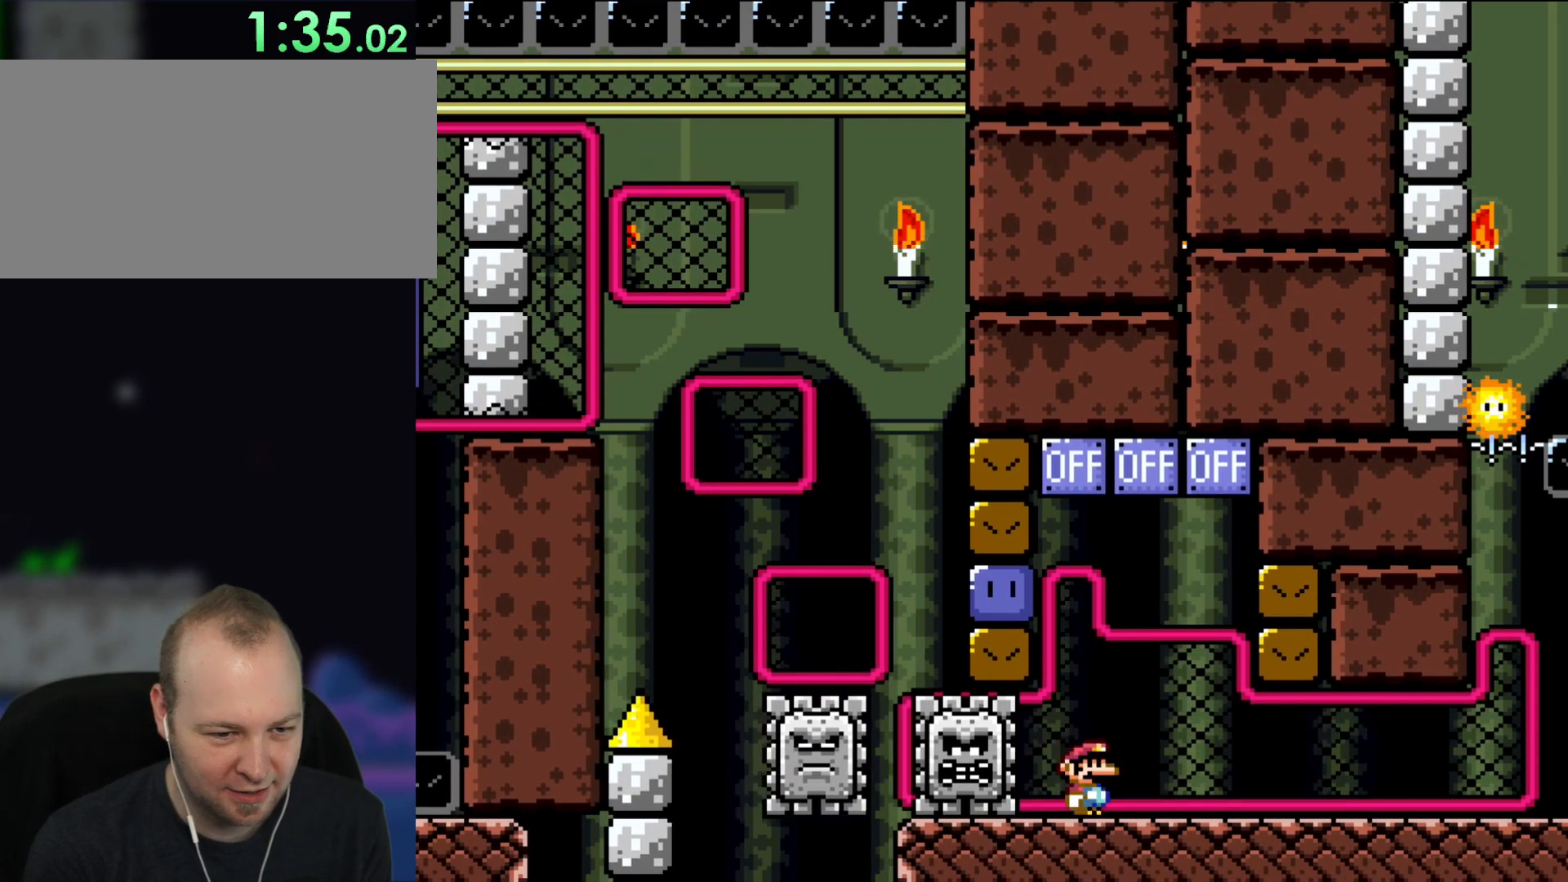
{"buttons": [], "events": [[17, "DPAD_DOWN", "up"], [317, "DPAD_LEFT", "down"], [383, "DPAD_LEFT", "up"]]}
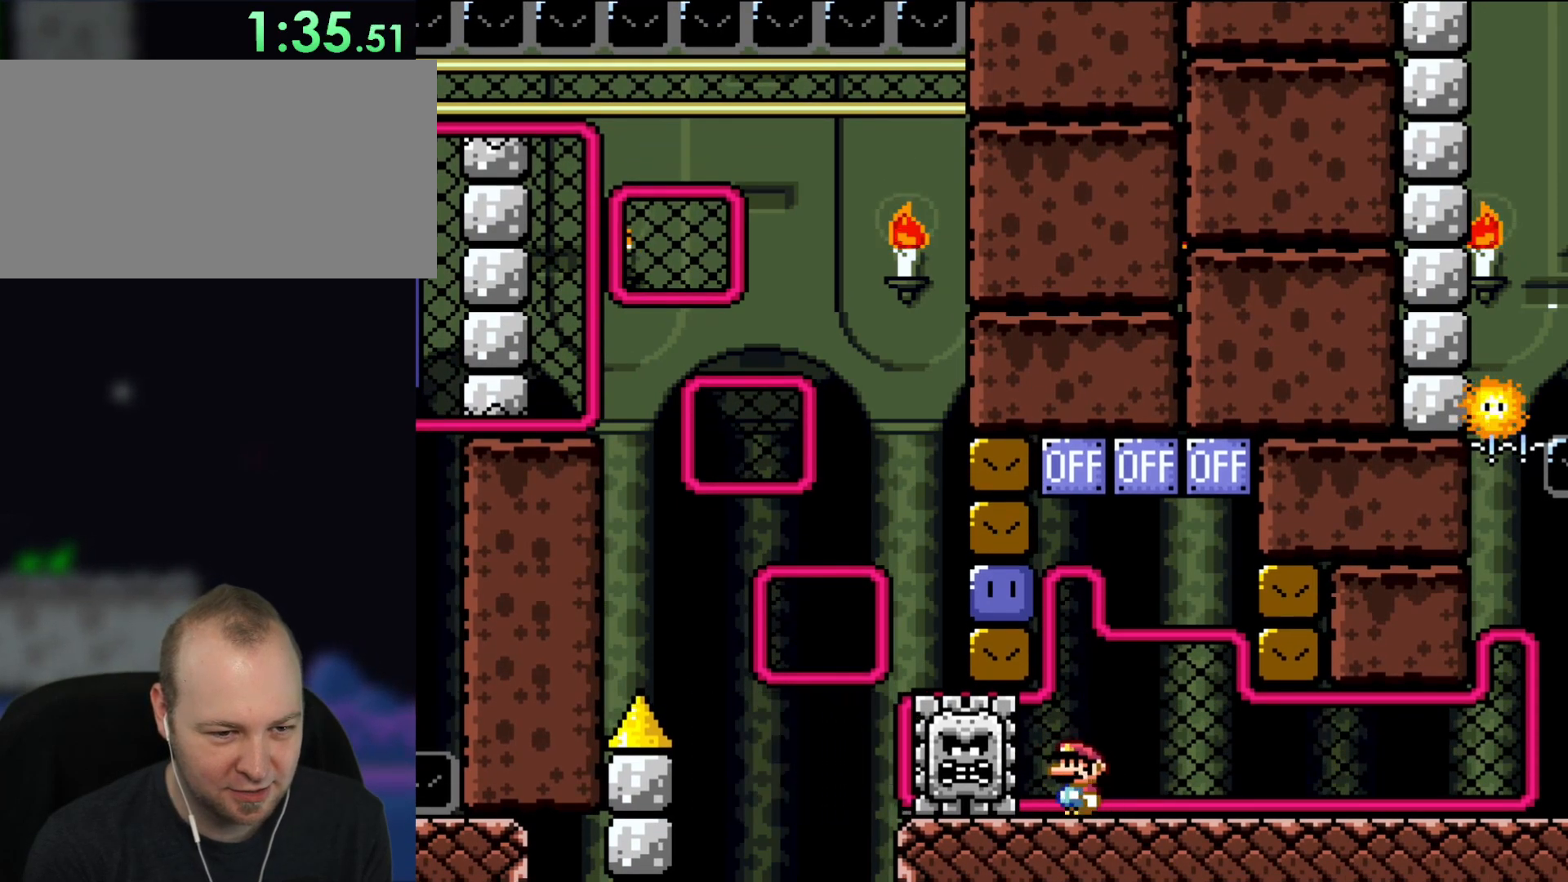
{"buttons": [], "events": [[233, "DPAD_LEFT", "down"], [283, "DPAD_LEFT", "up"]]}
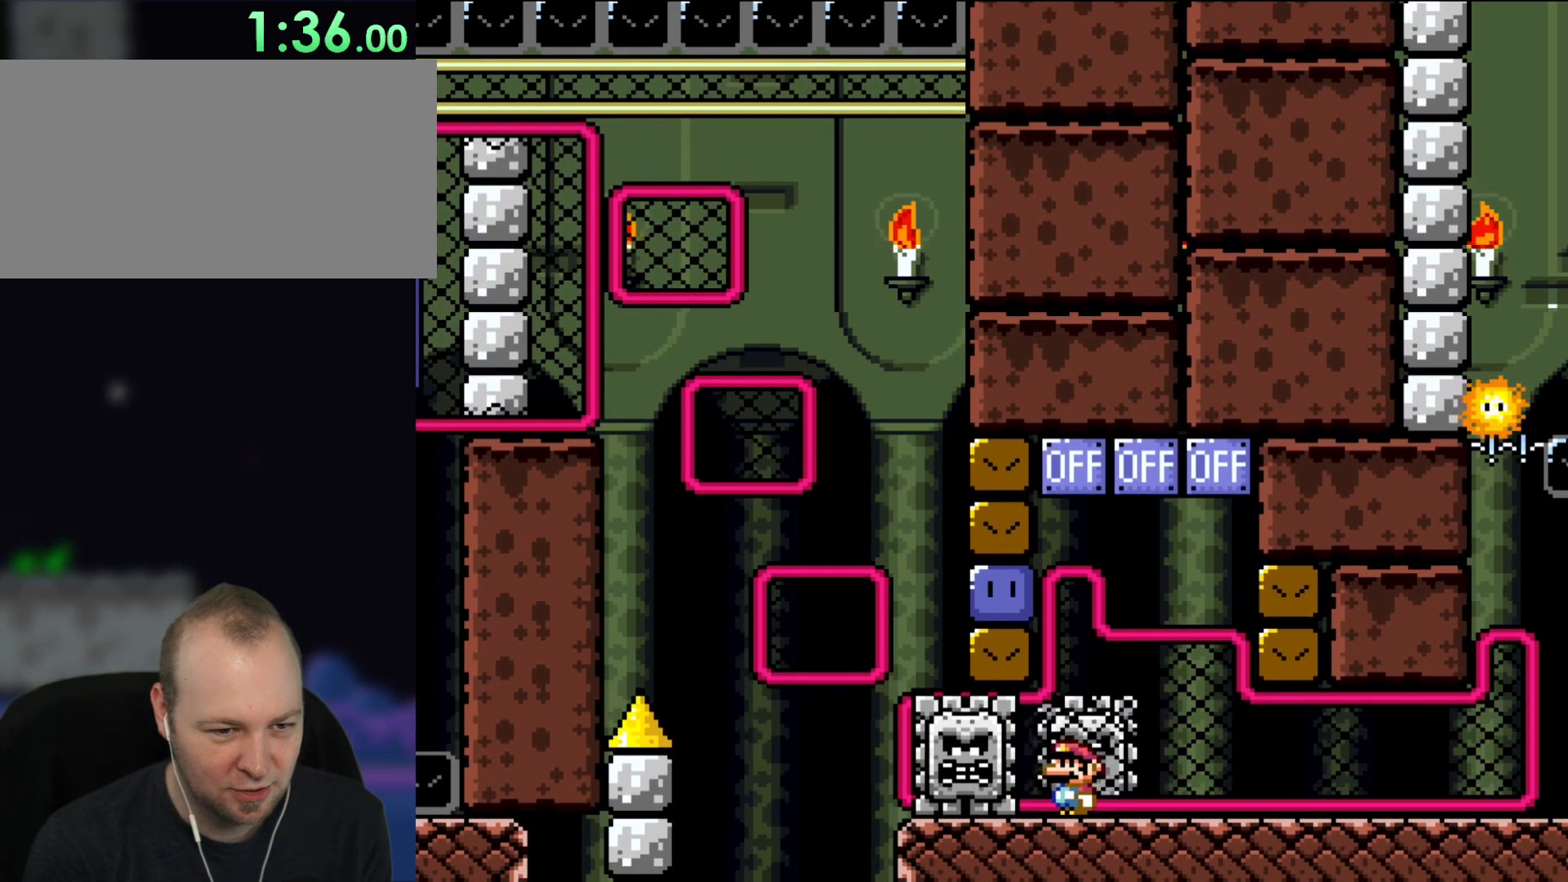
{"buttons": [], "events": [[283, "B", "down"], [283, "DPAD_LEFT", "down"], [383, "B", "up"], [417, "DPAD_LEFT", "up"]]}
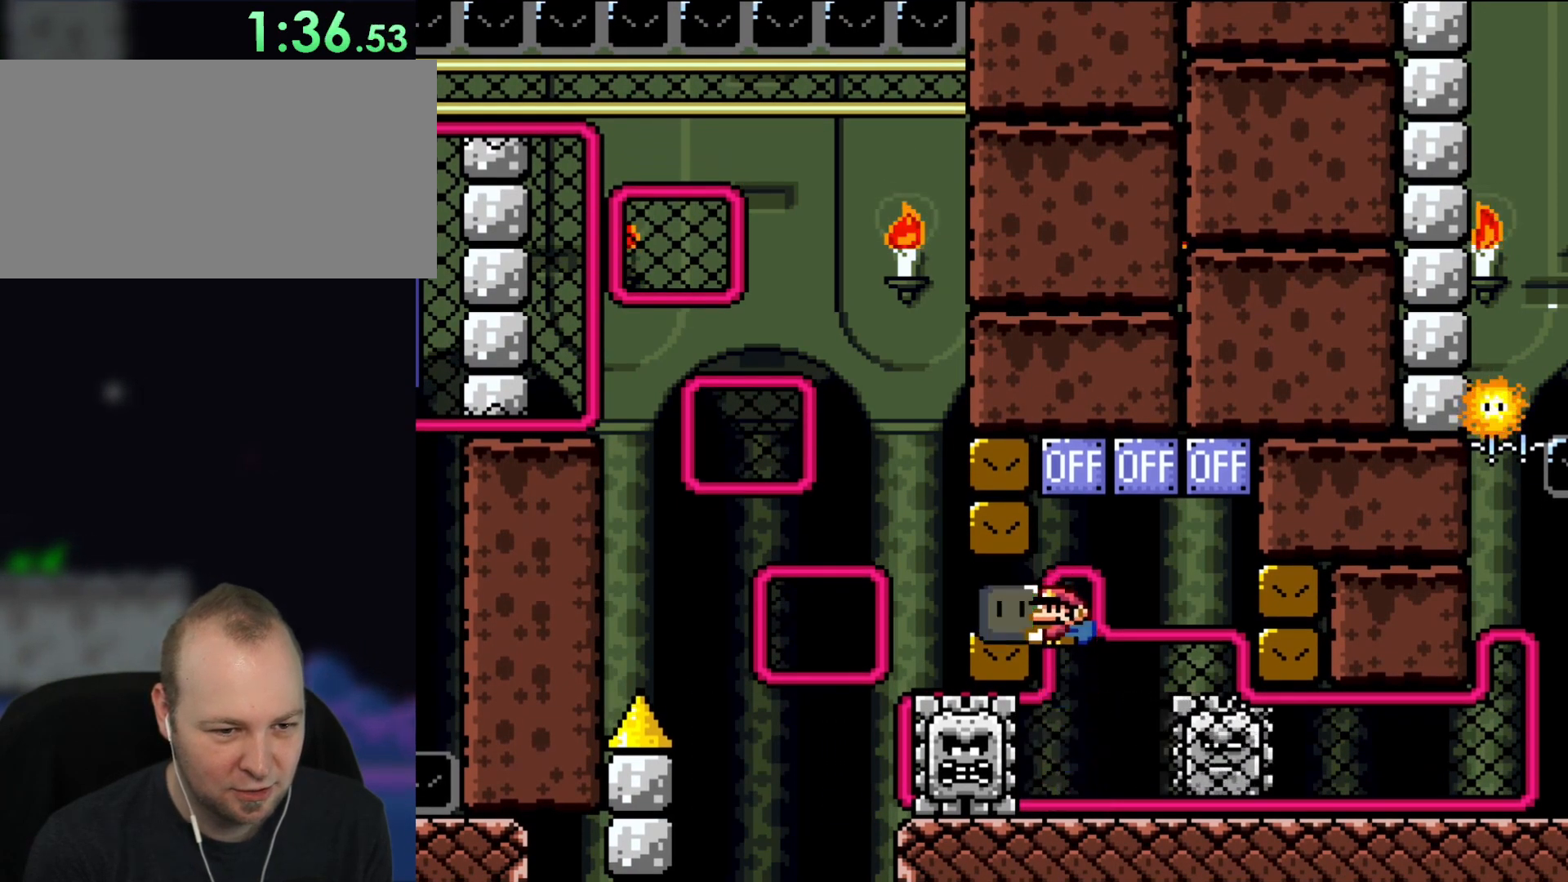
{"buttons": ["Y"], "events": [[50, "Y", "down"], [283, "DPAD_RIGHT", "down"], [317, "DPAD_RIGHT", "up"]]}
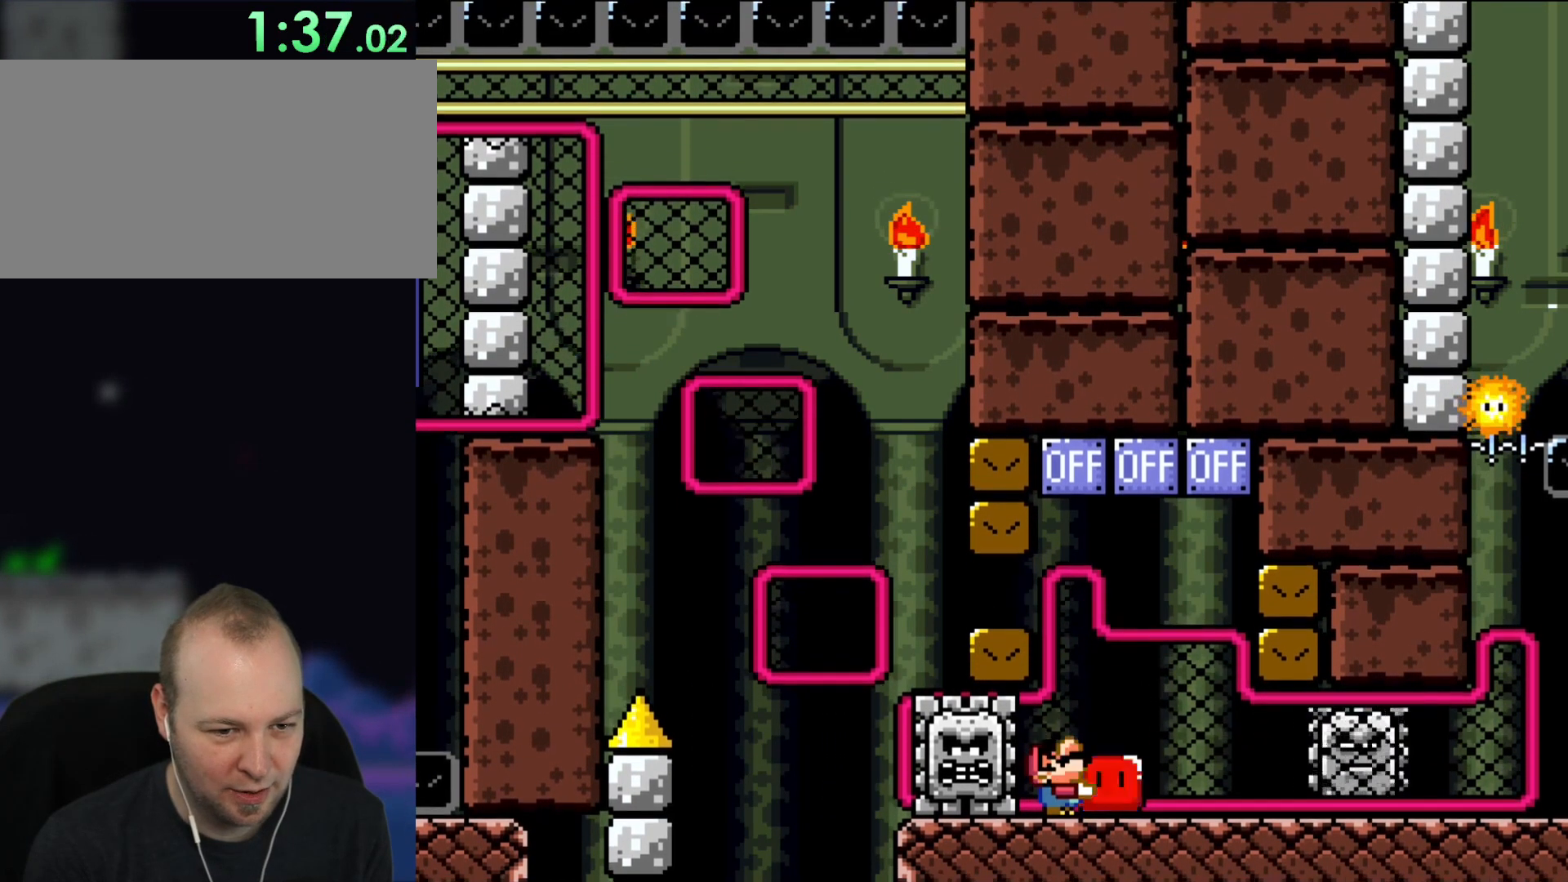
{"buttons": ["Y", "DPAD_RIGHT"], "events": [[83, "DPAD_UP", "down"], [250, "Y", "up"], [350, "DPAD_RIGHT", "down"], [350, "DPAD_UP", "up"], [383, "Y", "down"]]}
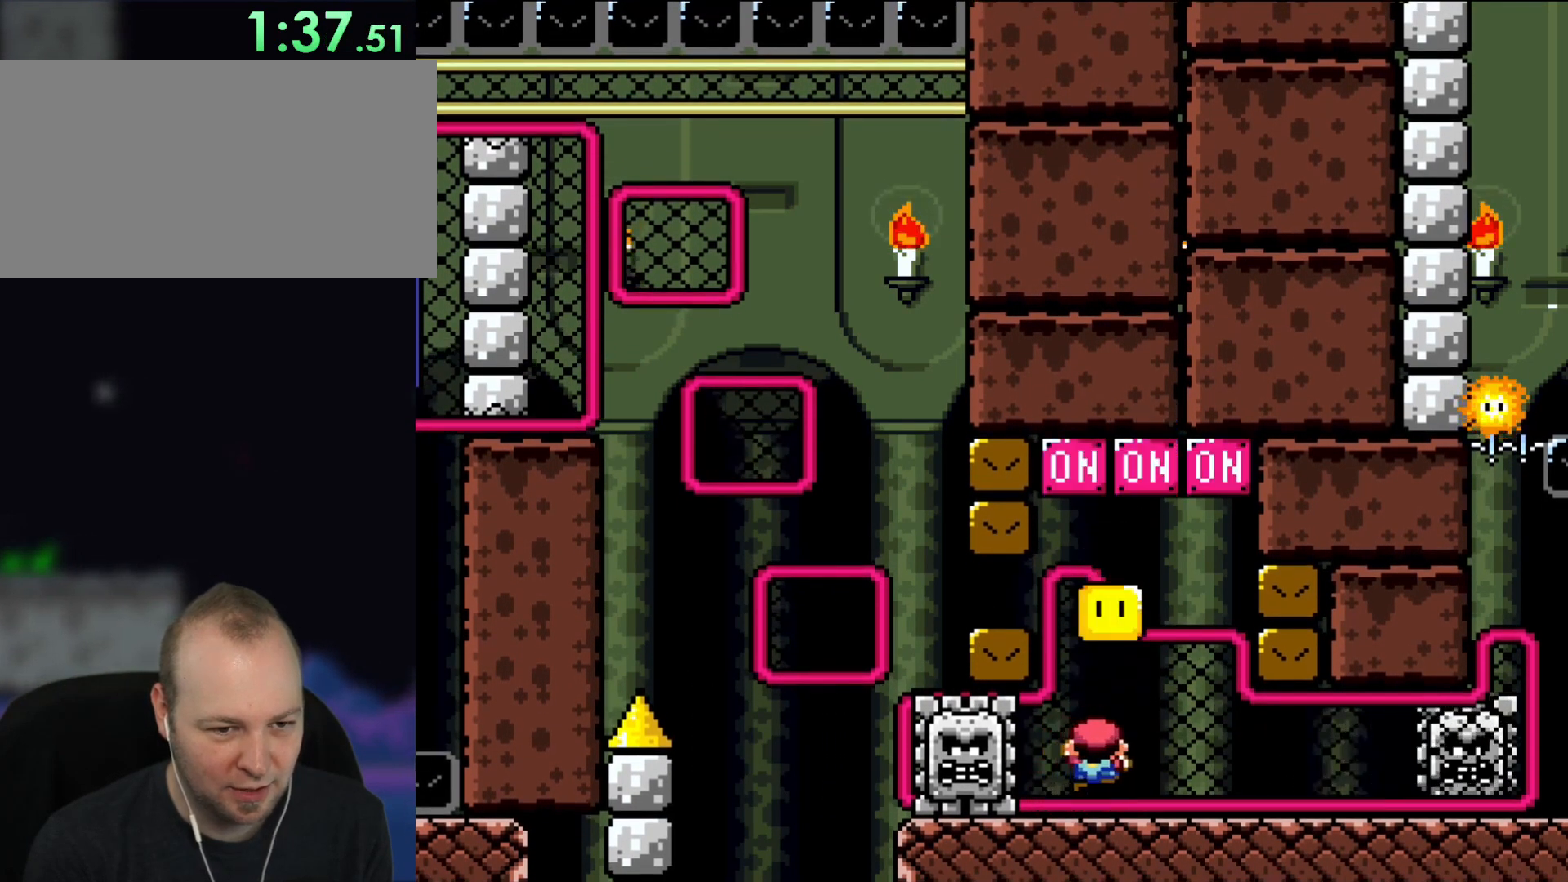
{"buttons": ["Y", "DPAD_RIGHT"], "events": []}
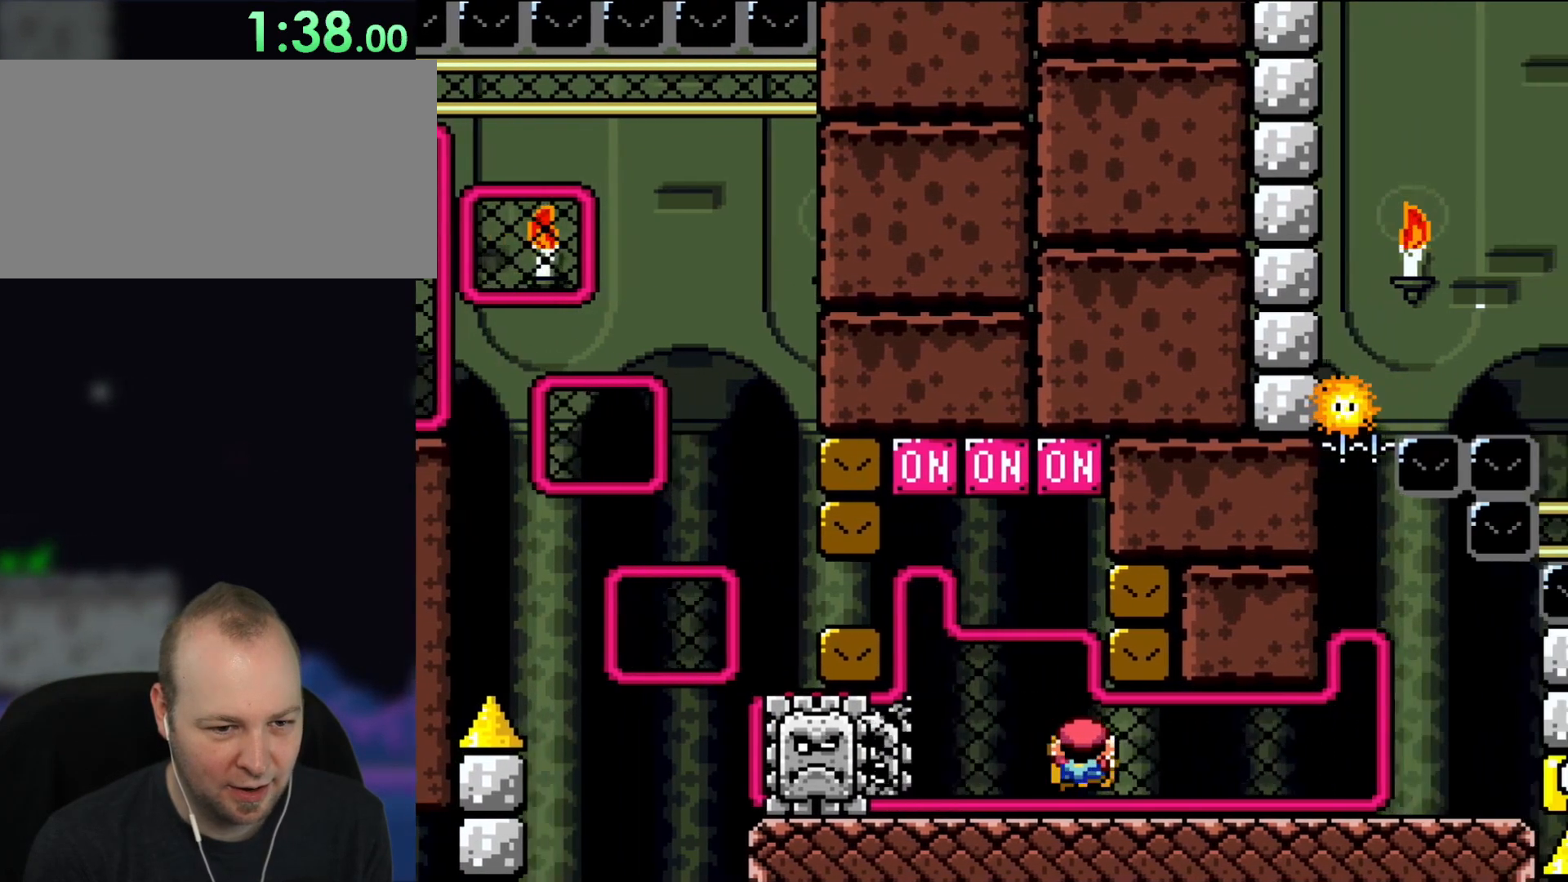
{"buttons": ["Y", "DPAD_RIGHT"], "events": []}
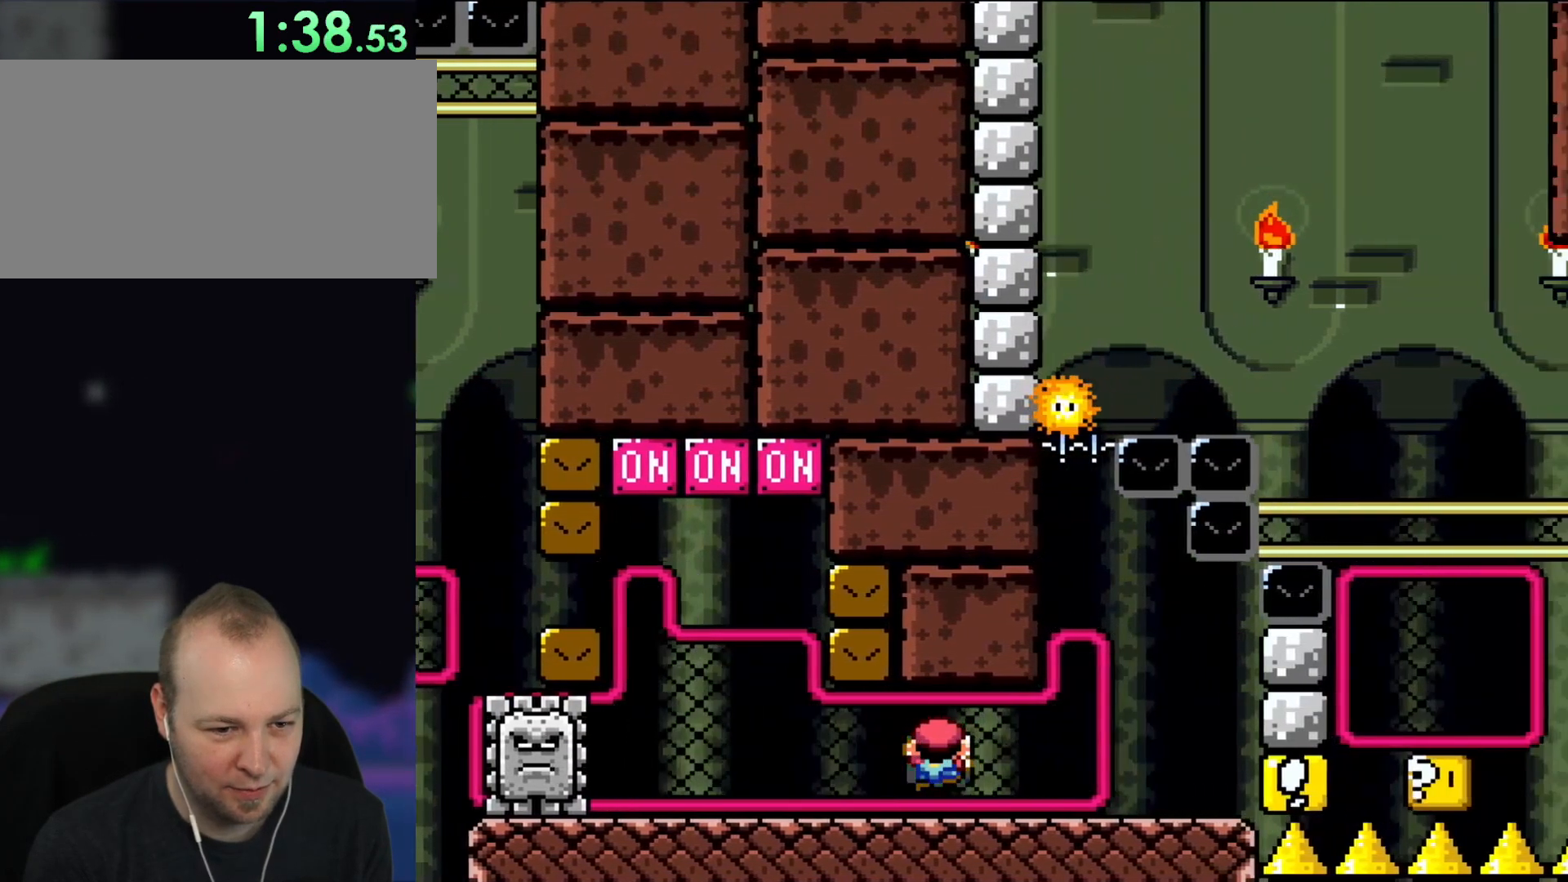
{"buttons": ["Y", "DPAD_RIGHT"], "events": []}
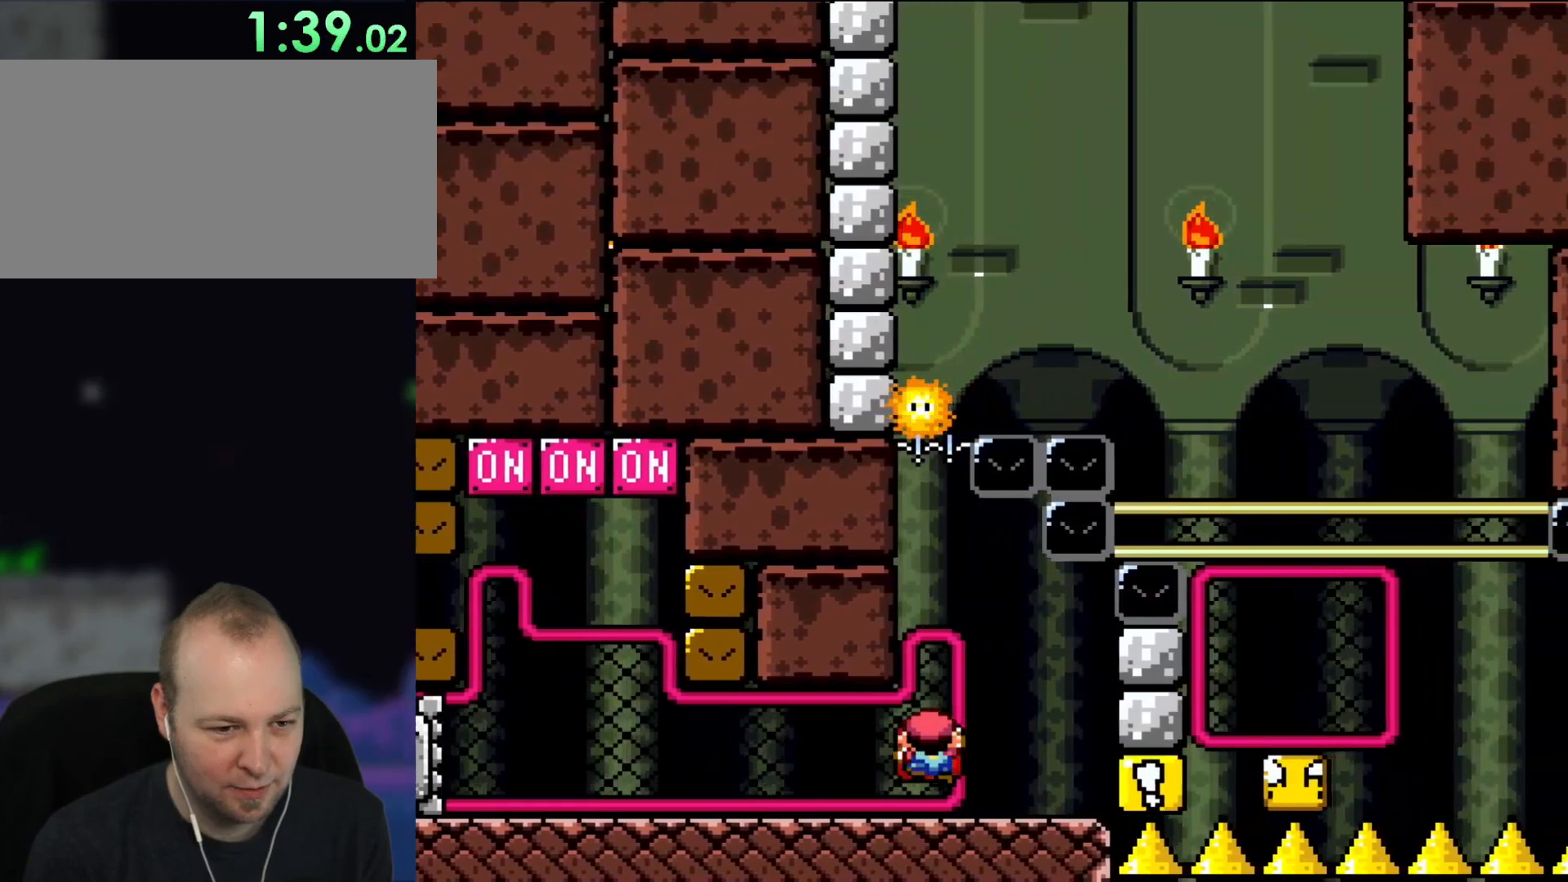
{"buttons": [], "events": [[83, "DPAD_UP", "down"], [150, "DPAD_RIGHT", "up"], [183, "Y", "up"], [450, "DPAD_UP", "up"]]}